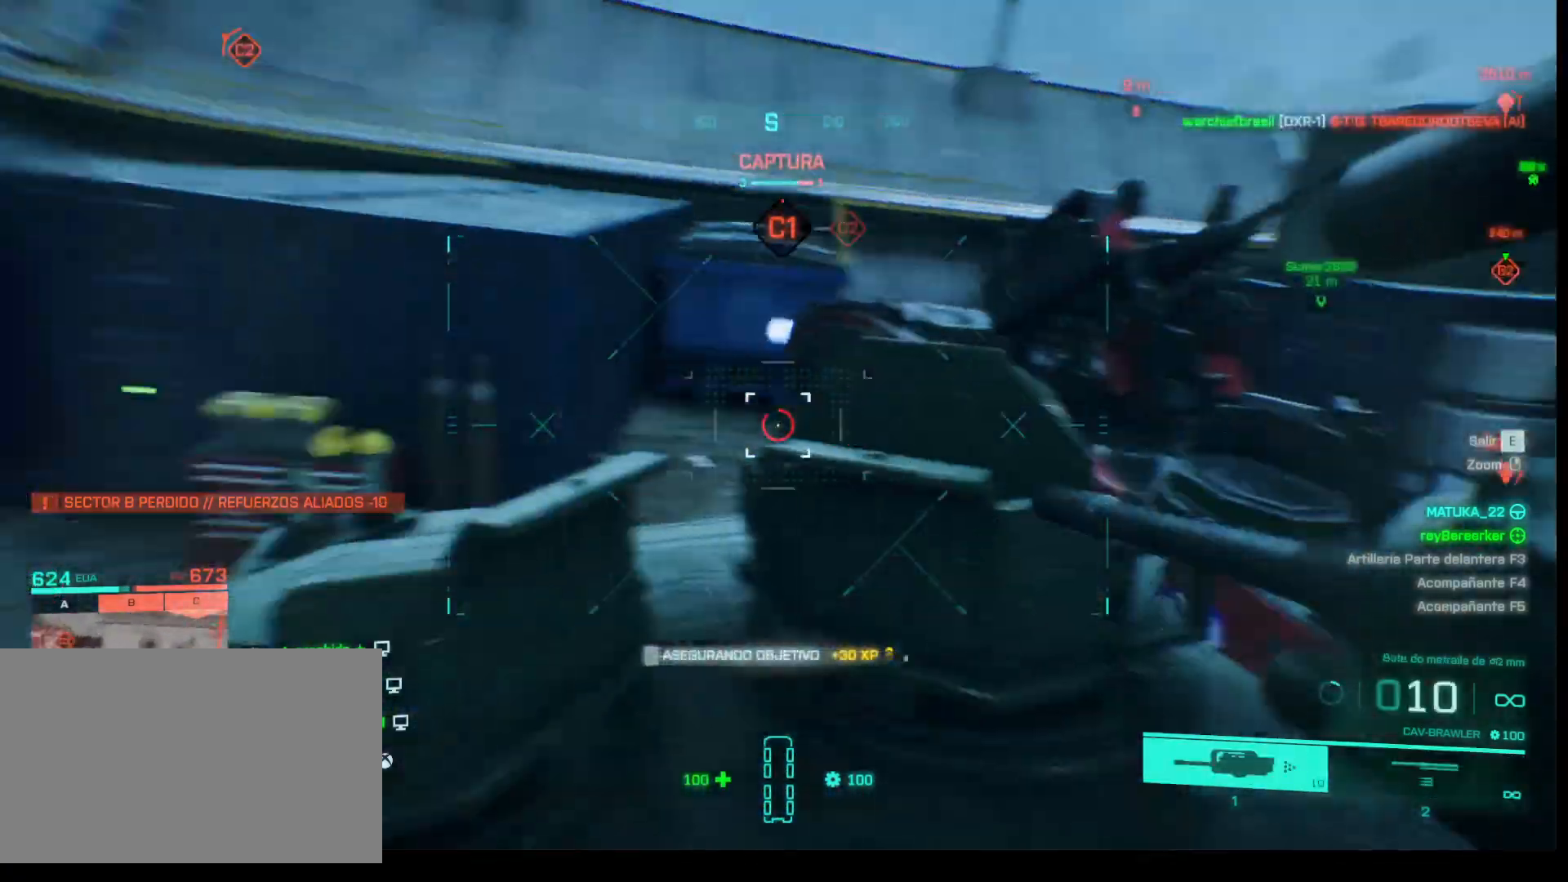
Gameplay with keyboard and mouse; each line is a JSON object with the keys and mouse buttons held at the frame after it. "events" lists presses ("down") and releases ("up") of "1", "2", "3", "4", "5", "a", "alt", "c", "caps_lock", "ctrl", "d", "e", "f", "g", "q", "r", "s", "shift", "space", "t", "tab", "v", "w", "x", "z", "mouse_left", "mouse_wheel" and "mouse_right" between this image and that frame as [ms after this image, input, new state], when the widget could be followed in between. "mouse_left", "mouse_wheel", "mouse_right" = the "left", "wheel", "right" buttons of the "mouse" list. No other keys are recorded. "wheel" means that the mouse wheel is clicked or scrolled. Not read: mouse_move.
{"keys": [], "mouse": [], "events": []}
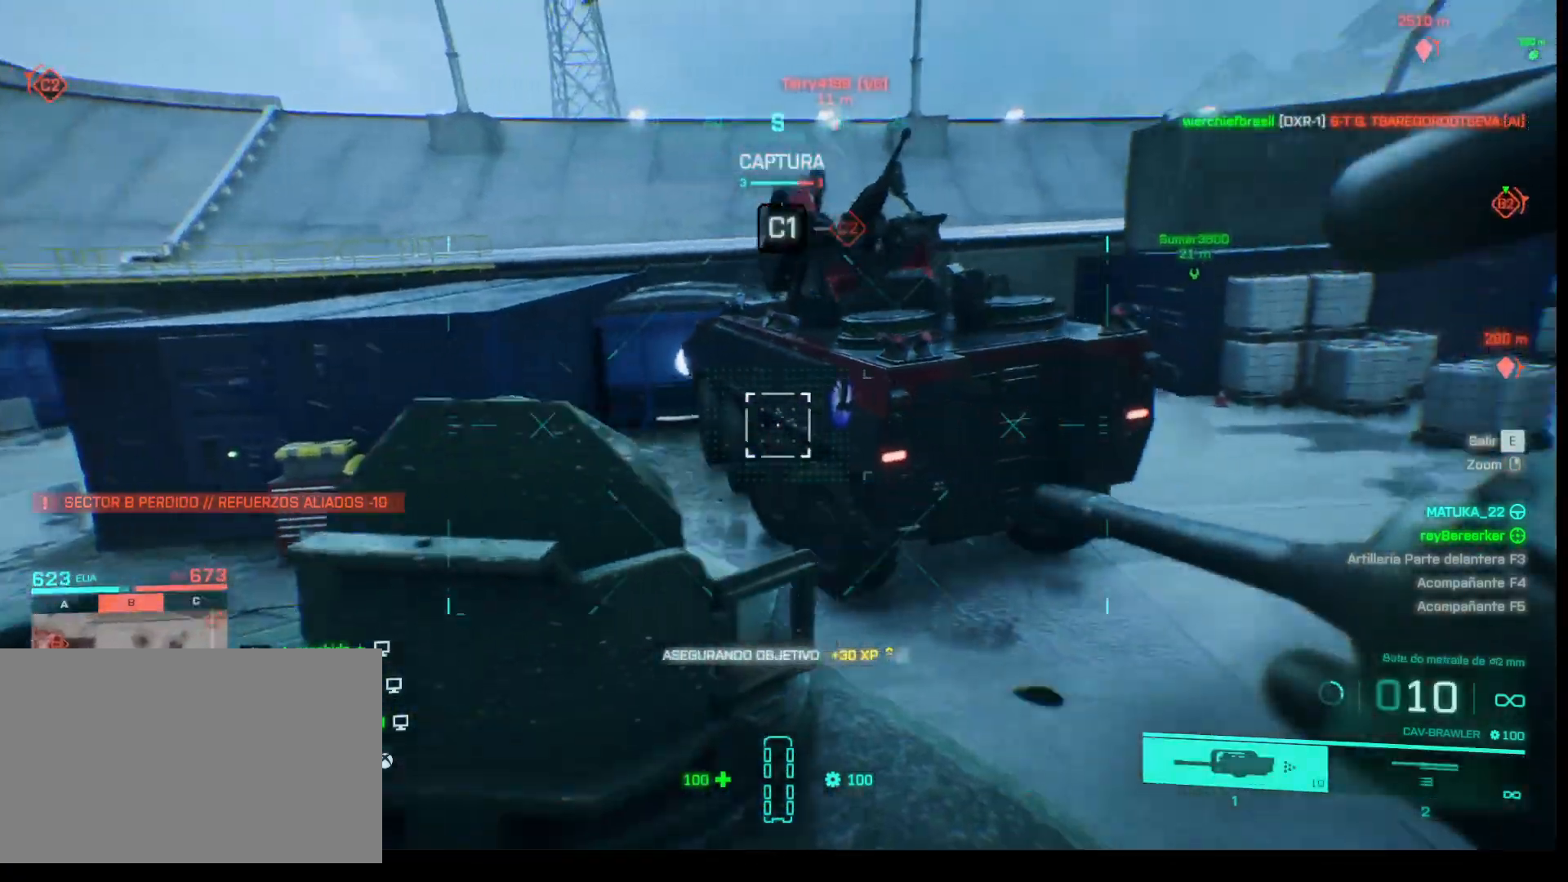
{"keys": [], "mouse": ["left"], "events": [[150, "mouse_left", "down"]]}
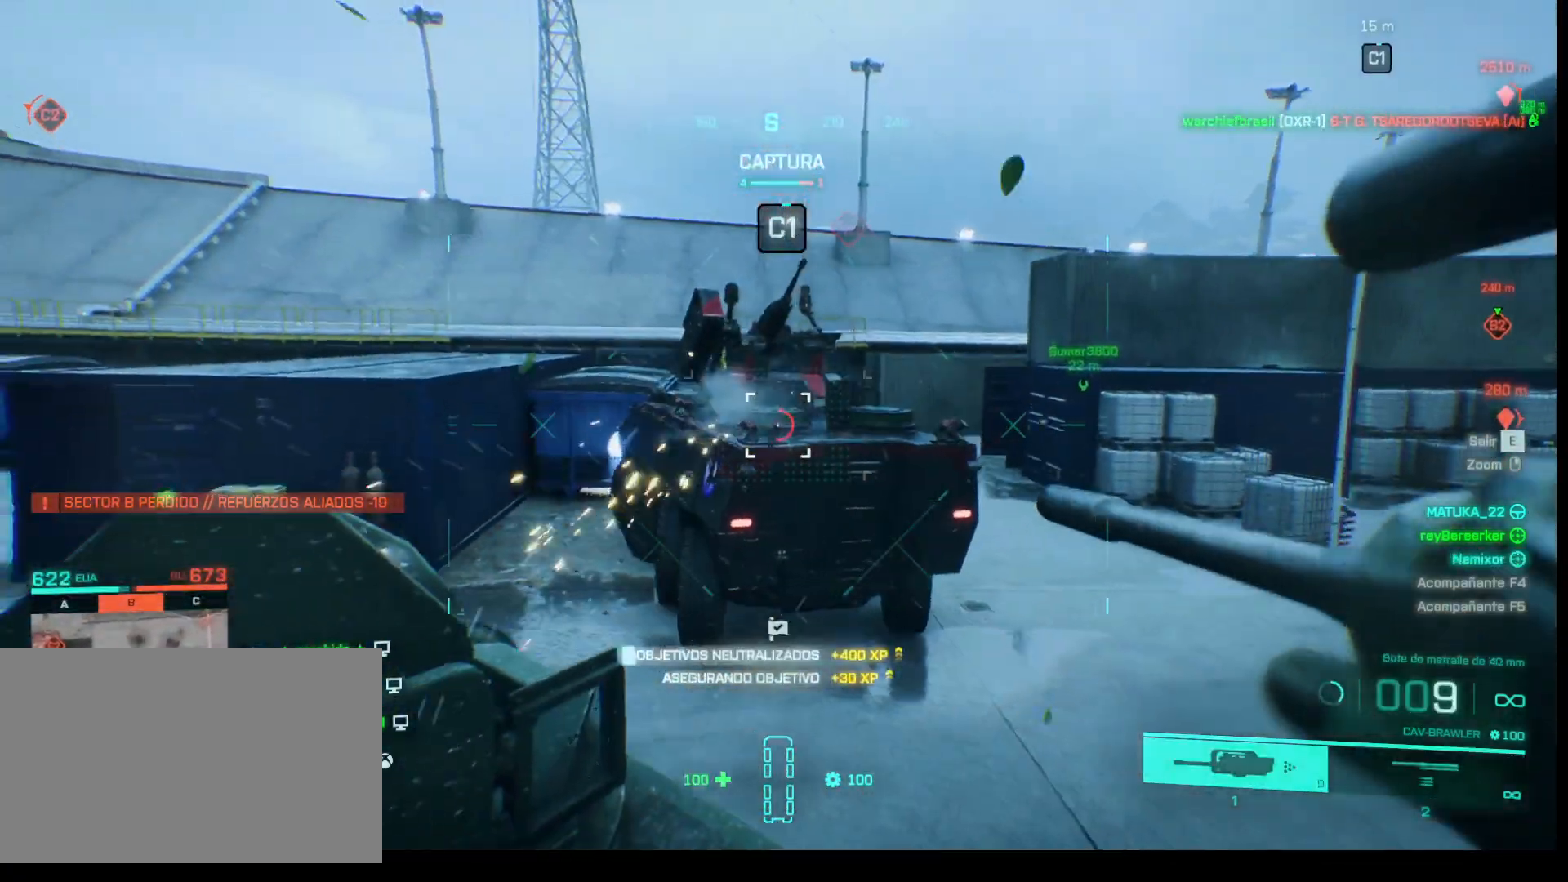
{"keys": [], "mouse": ["left"], "events": []}
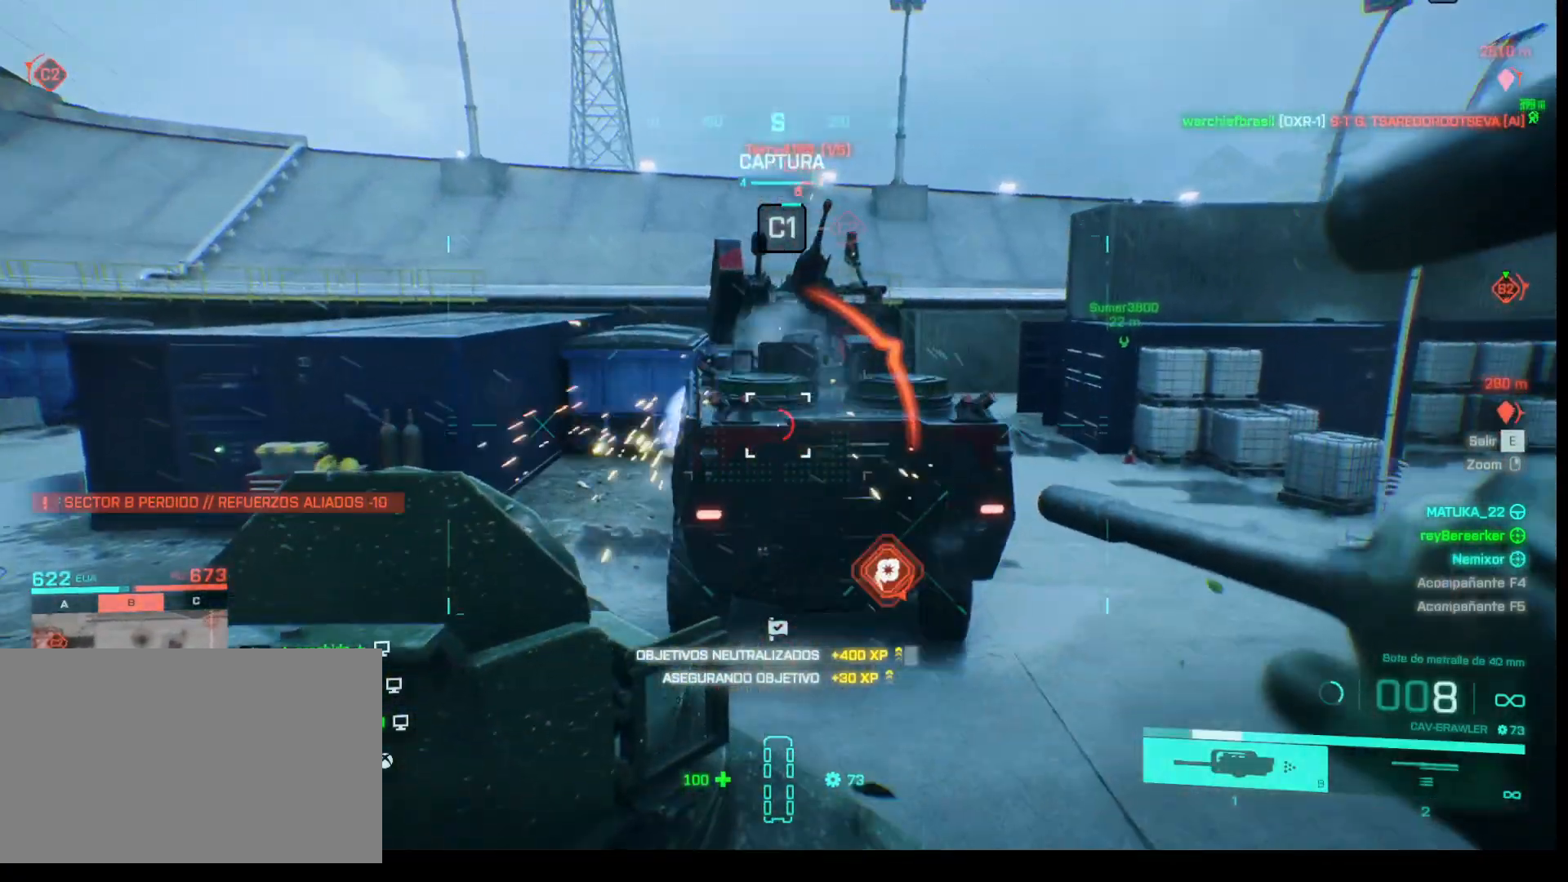
{"keys": [], "mouse": ["left"], "events": []}
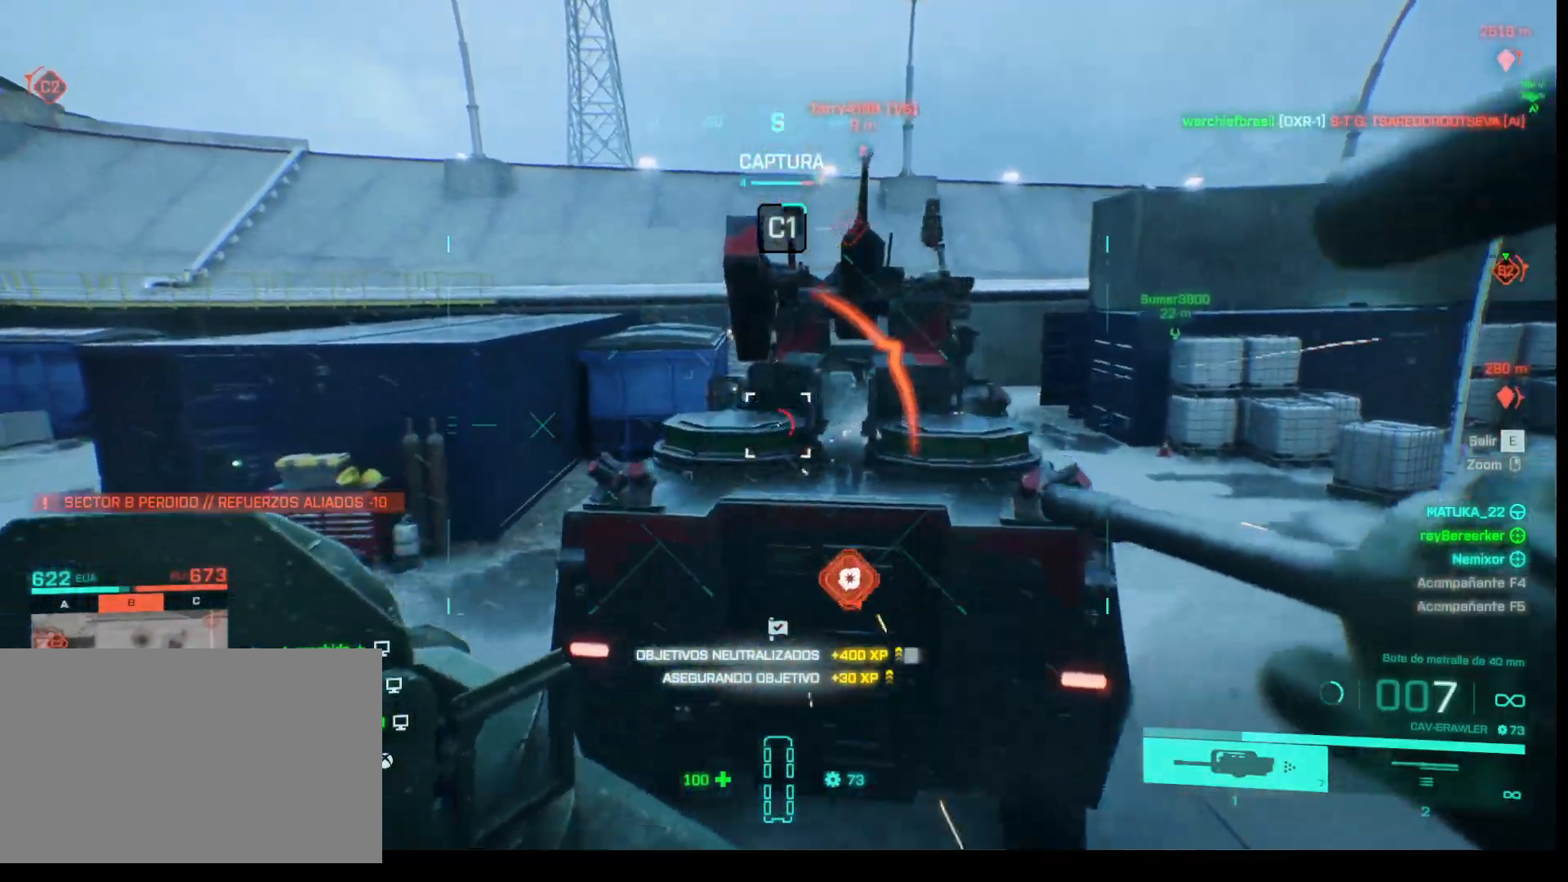
{"keys": [], "mouse": ["left"], "events": [[150, "mouse_left", "up"], [250, "mouse_left", "down"], [333, "2", "down"], [433, "2", "up"]]}
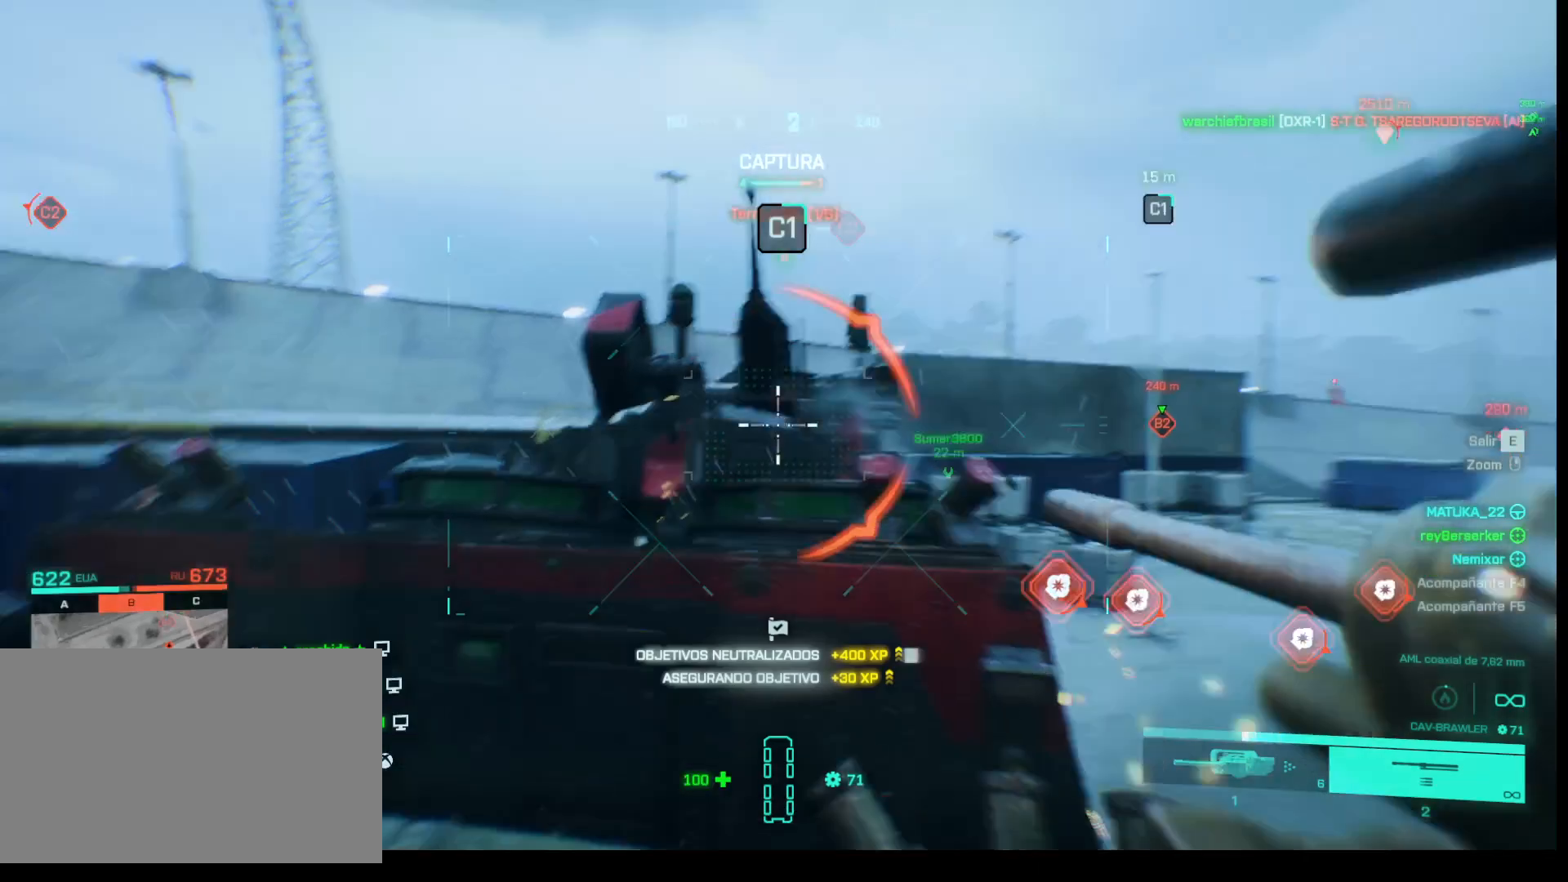
{"keys": [], "mouse": ["left"], "events": []}
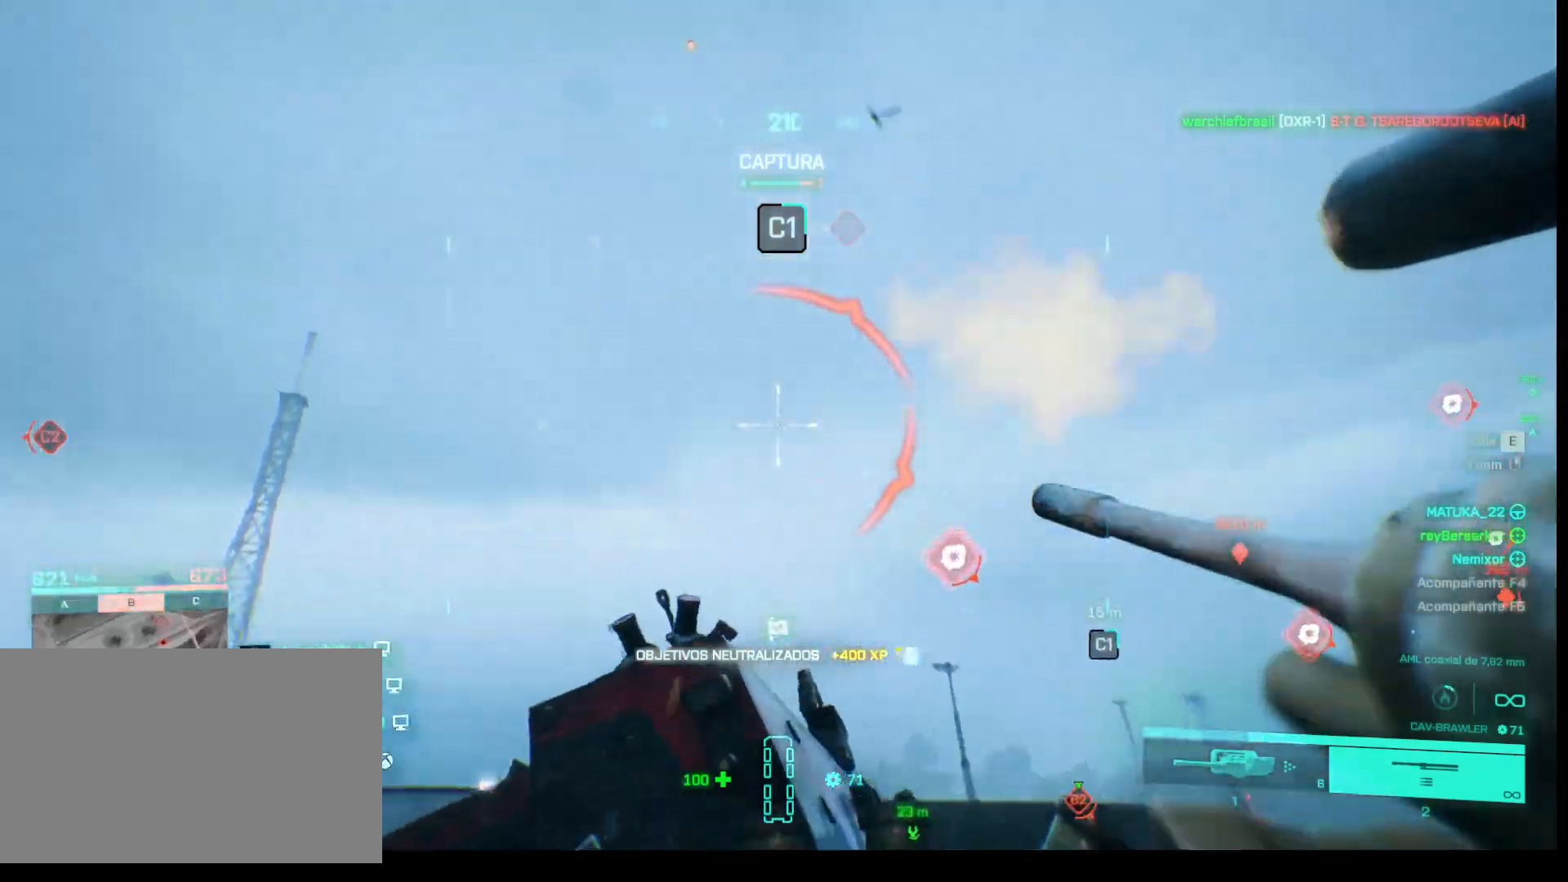
{"keys": [], "mouse": [], "events": [[183, "mouse_left", "up"]]}
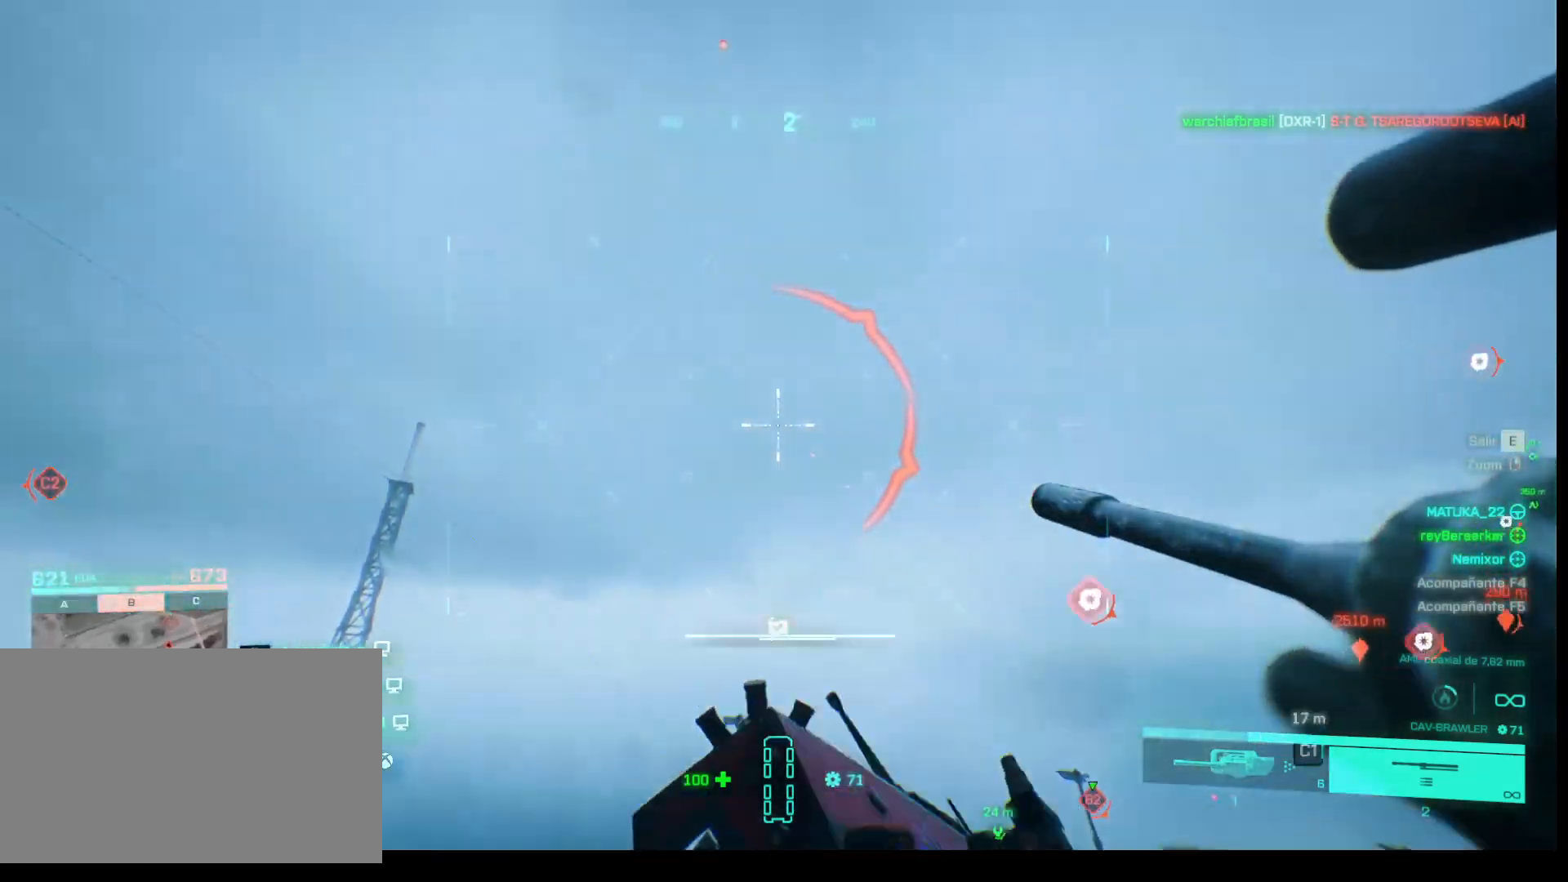
{"keys": [], "mouse": [], "events": []}
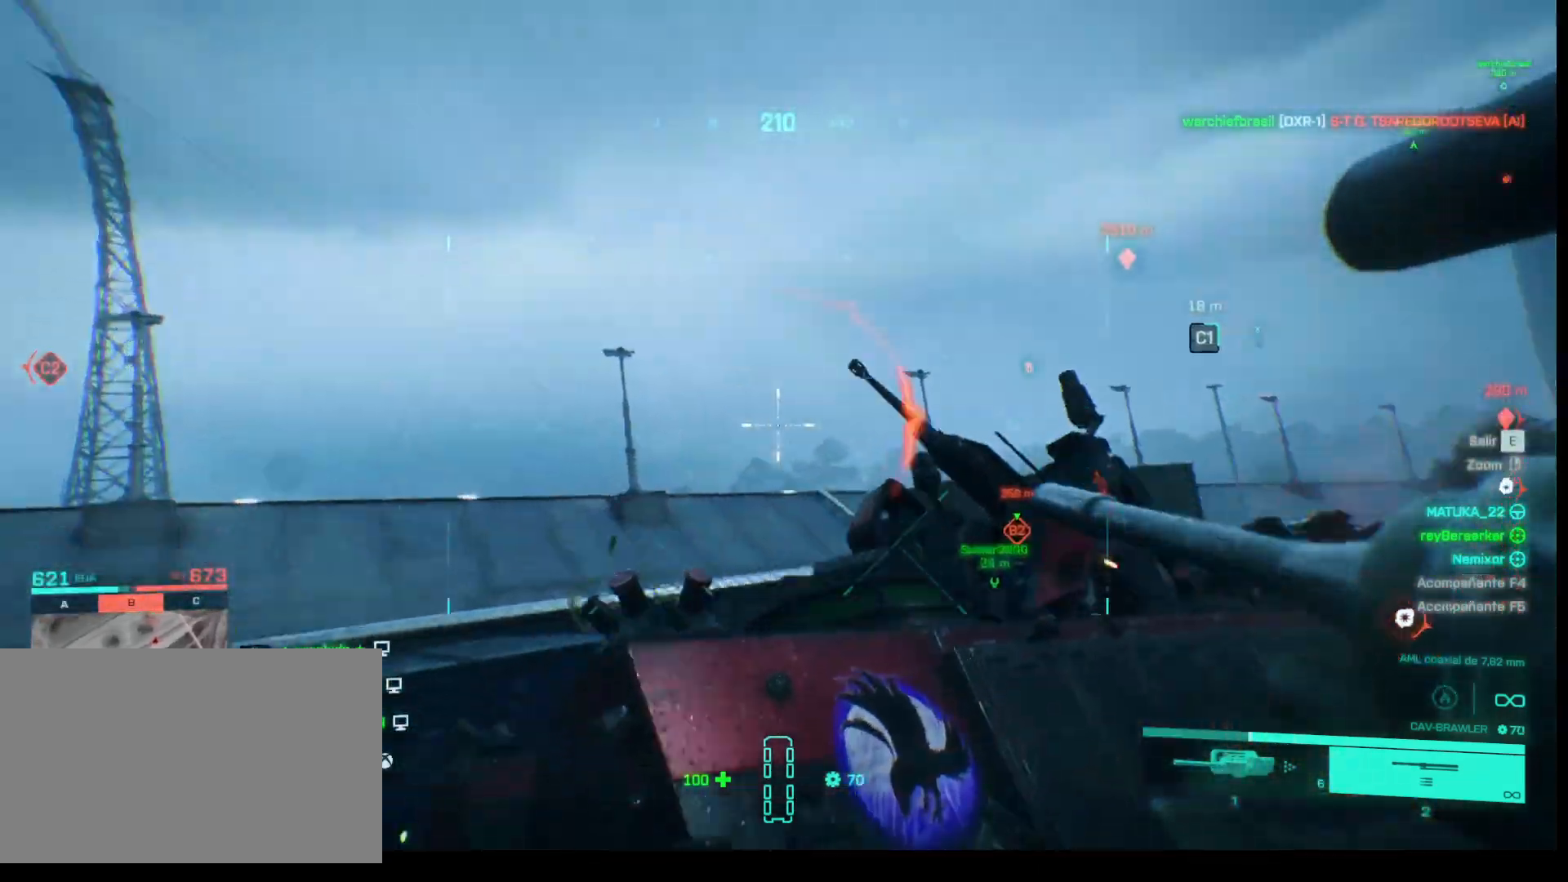
{"keys": [], "mouse": ["left"], "events": [[350, "mouse_left", "down"]]}
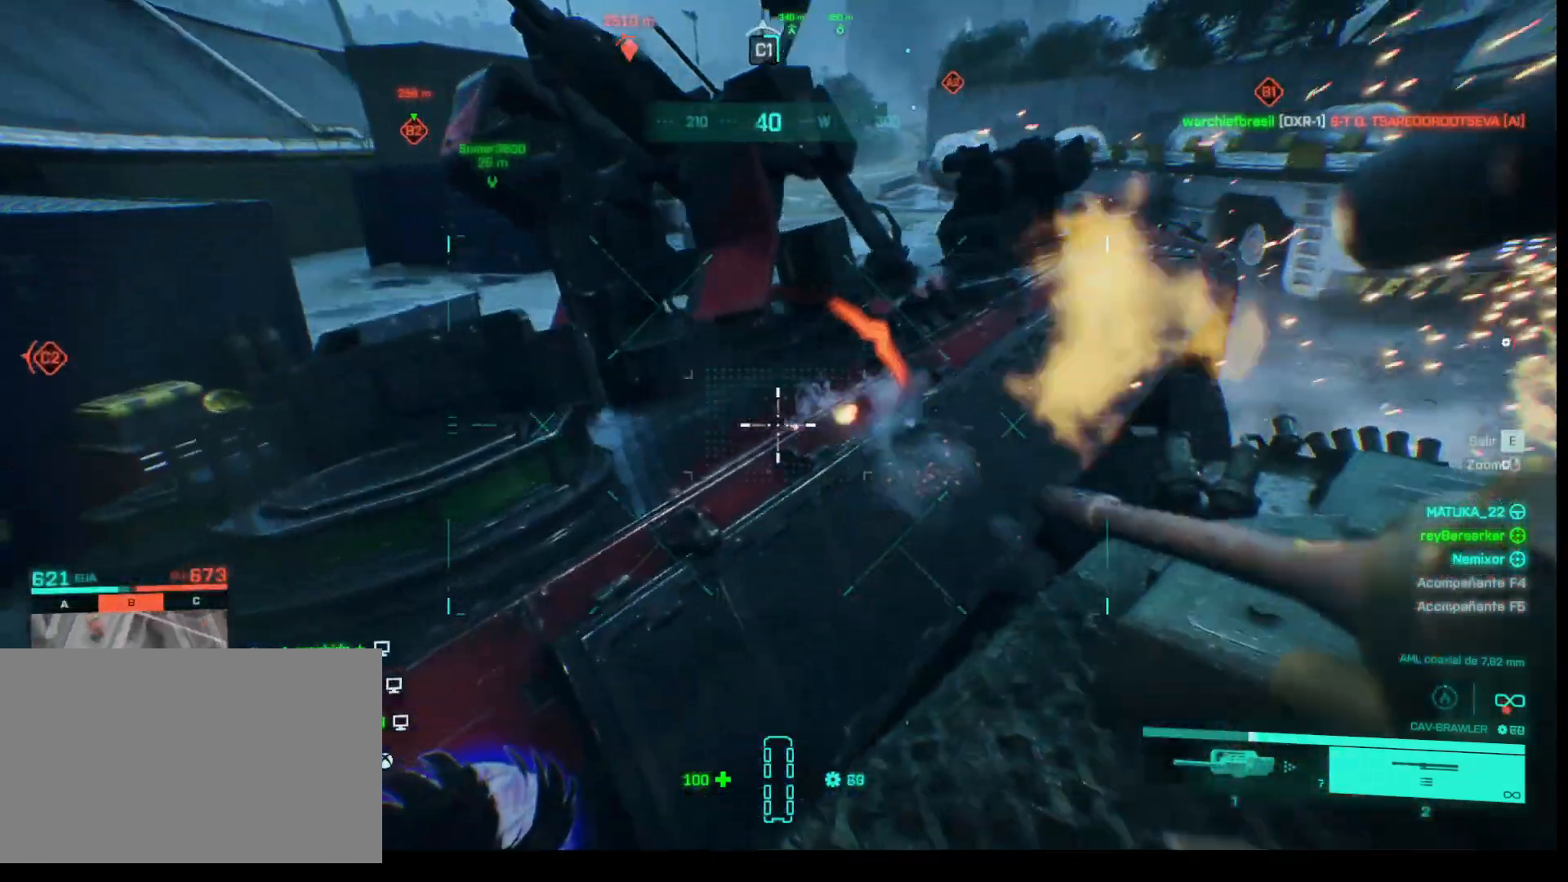
{"keys": [], "mouse": ["left"], "events": []}
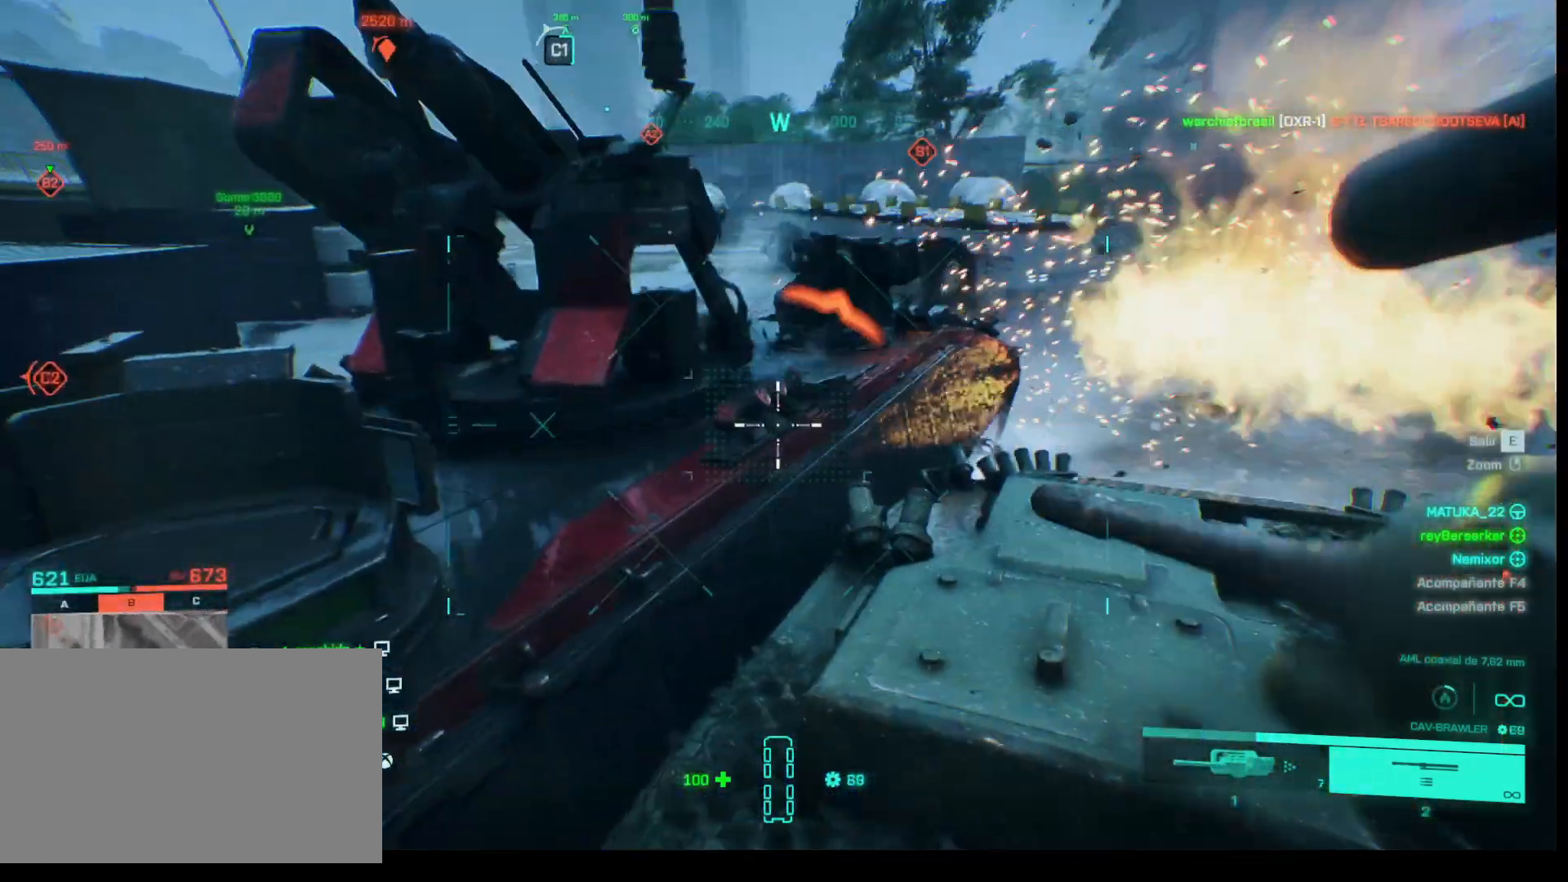
{"keys": [], "mouse": ["left"], "events": []}
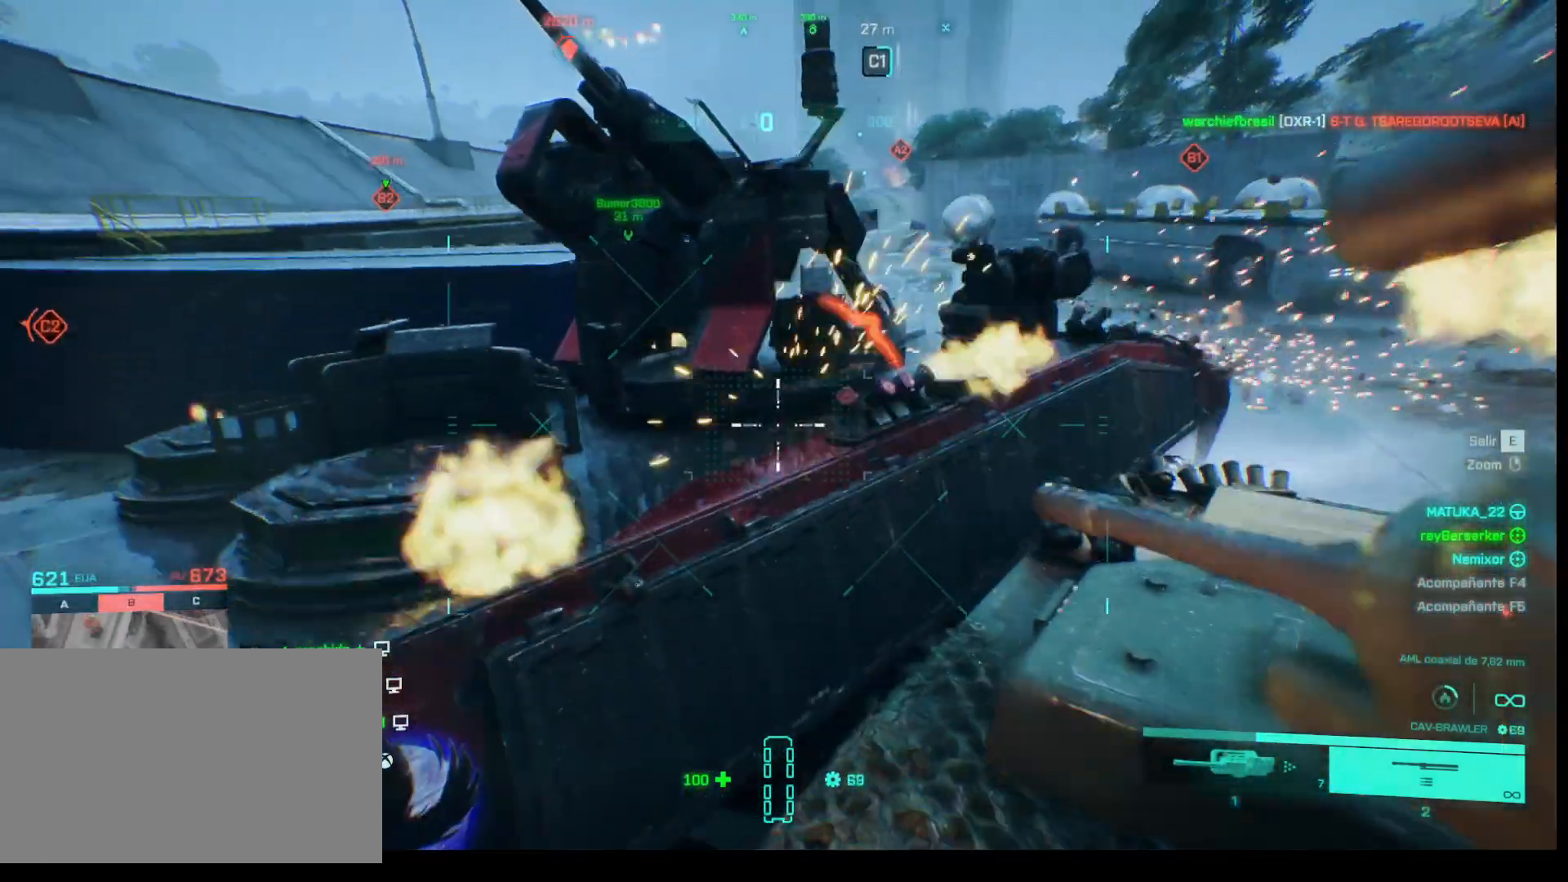
{"keys": [], "mouse": ["left"], "events": []}
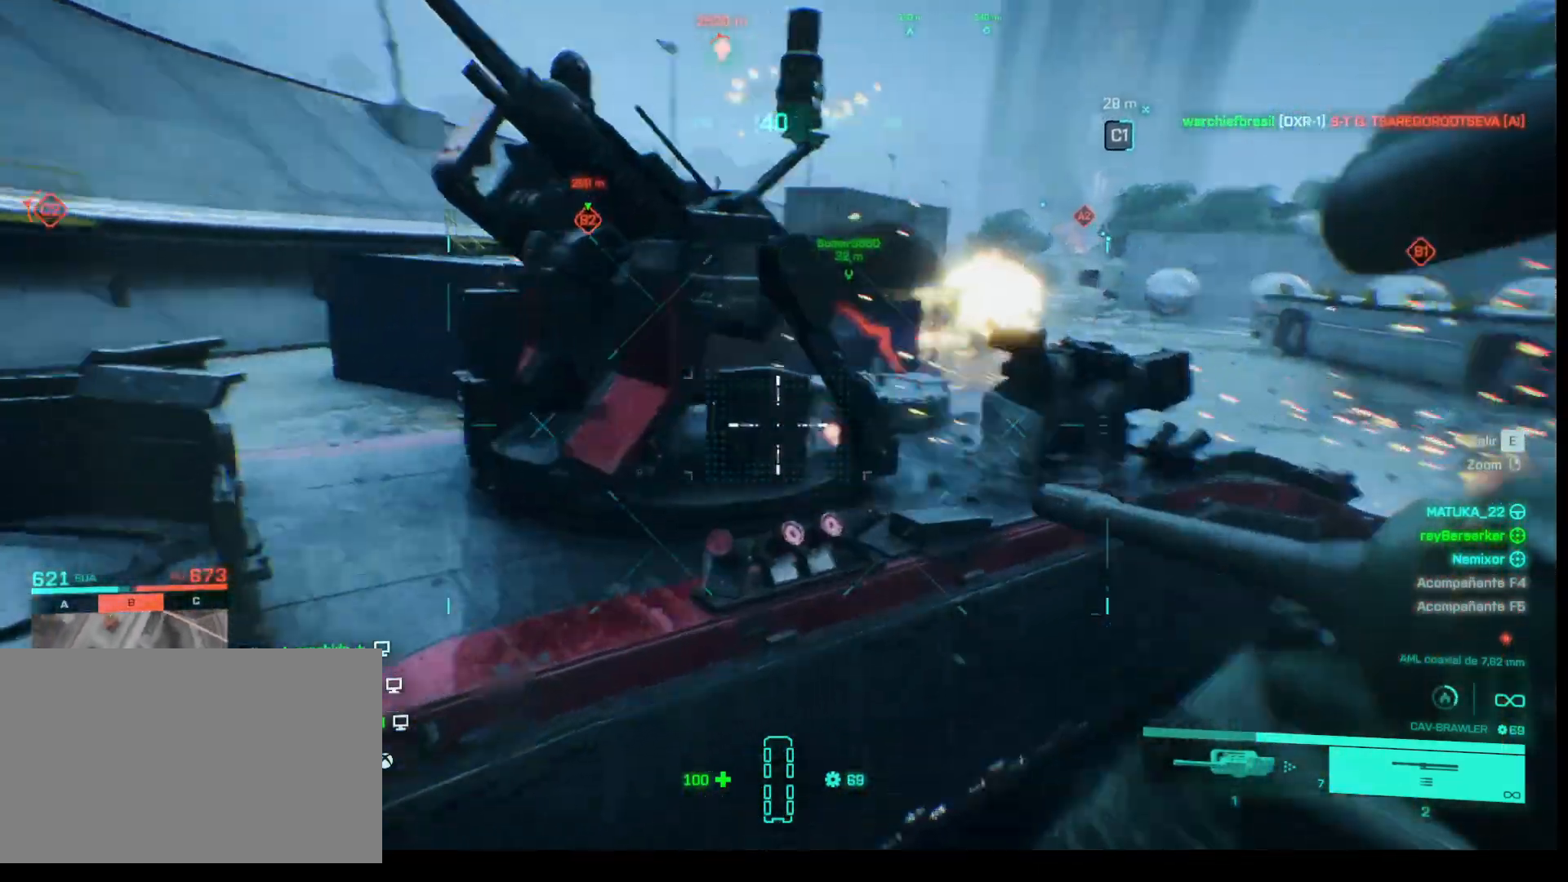
{"keys": [], "mouse": ["left"], "events": []}
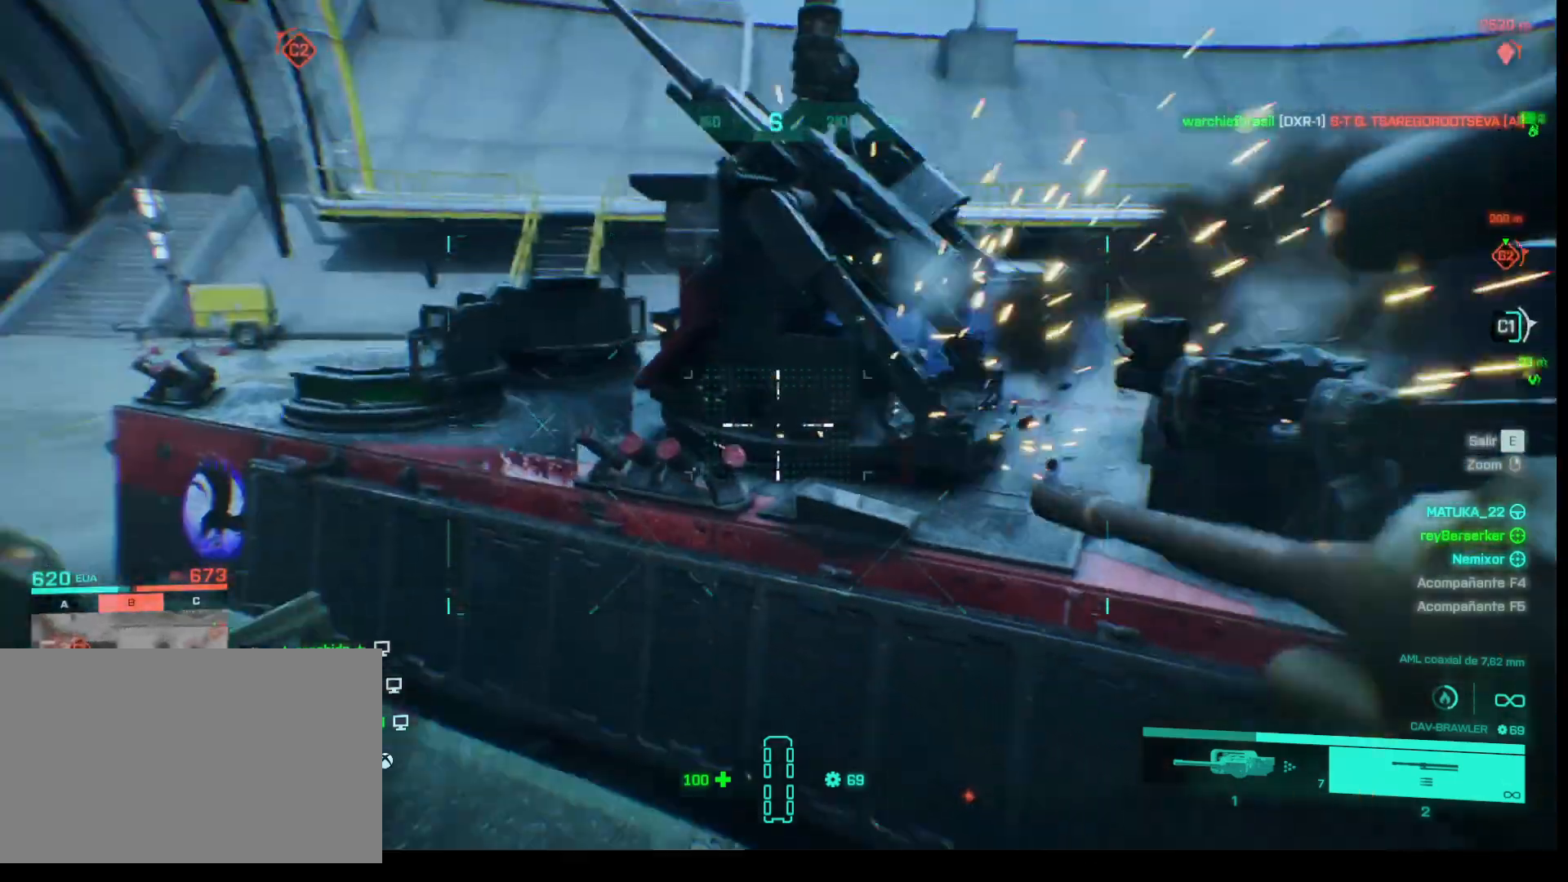
{"keys": [], "mouse": ["left"], "events": []}
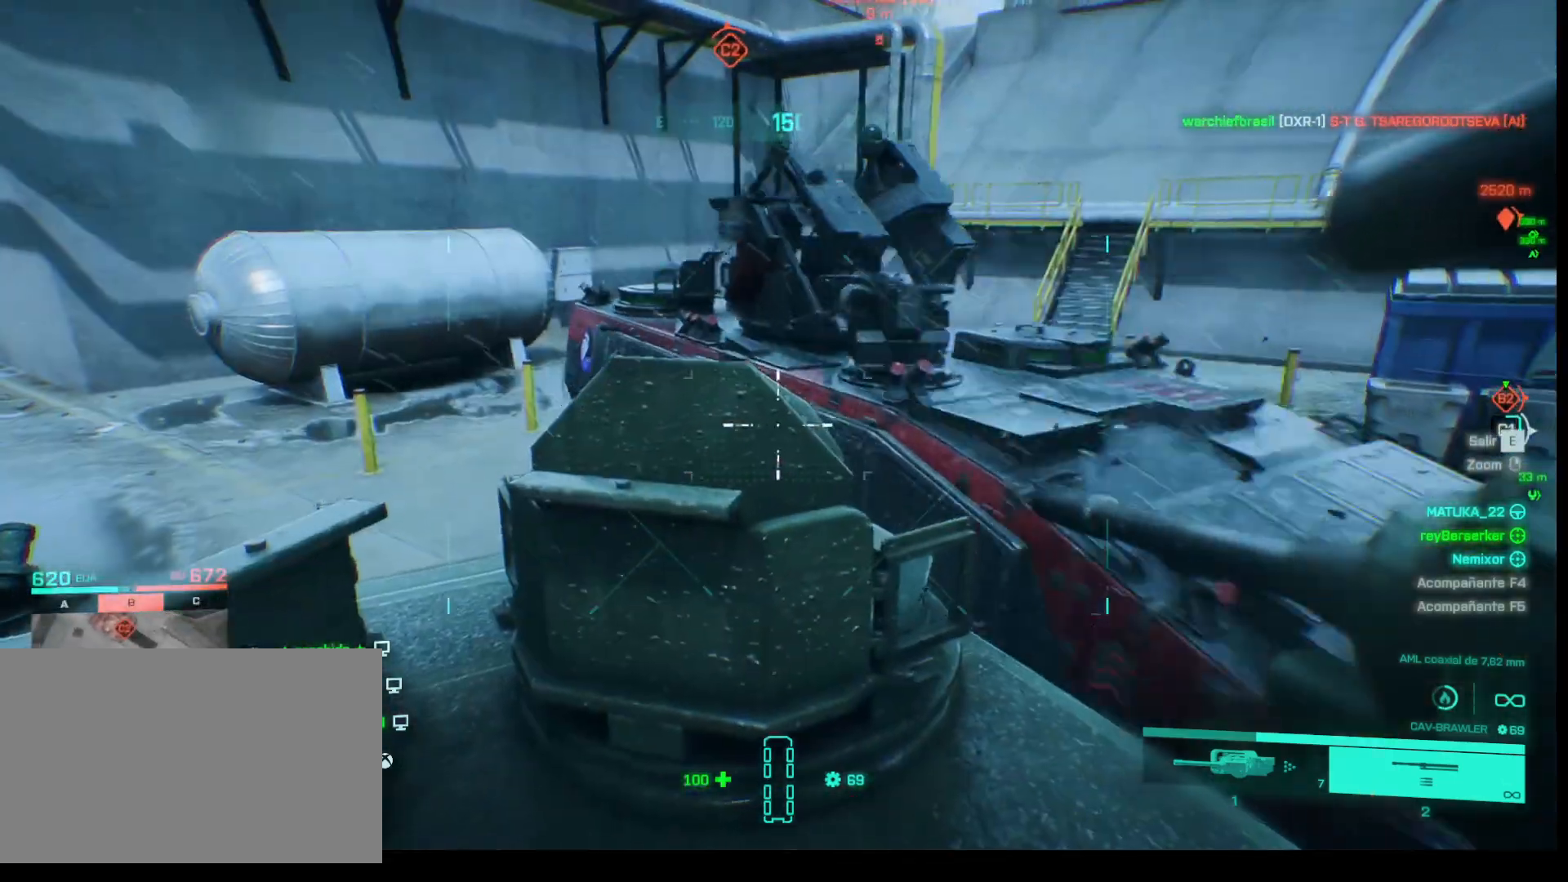
{"keys": [], "mouse": [], "events": [[117, "mouse_left", "up"], [350, "1", "down"], [450, "1", "up"]]}
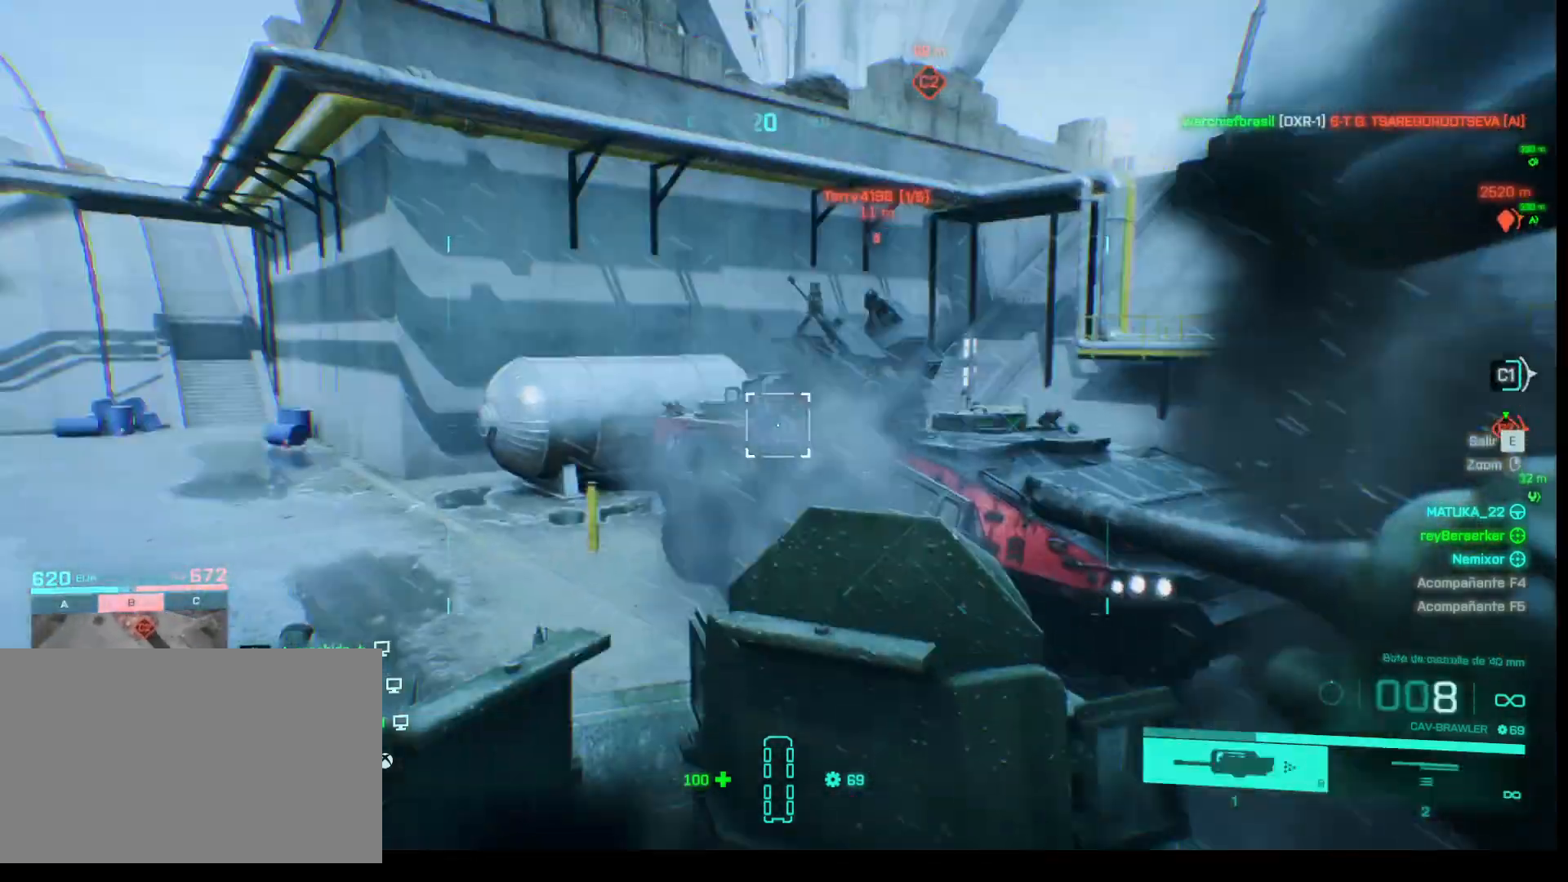
{"keys": [], "mouse": ["left"], "events": [[183, "mouse_left", "down"]]}
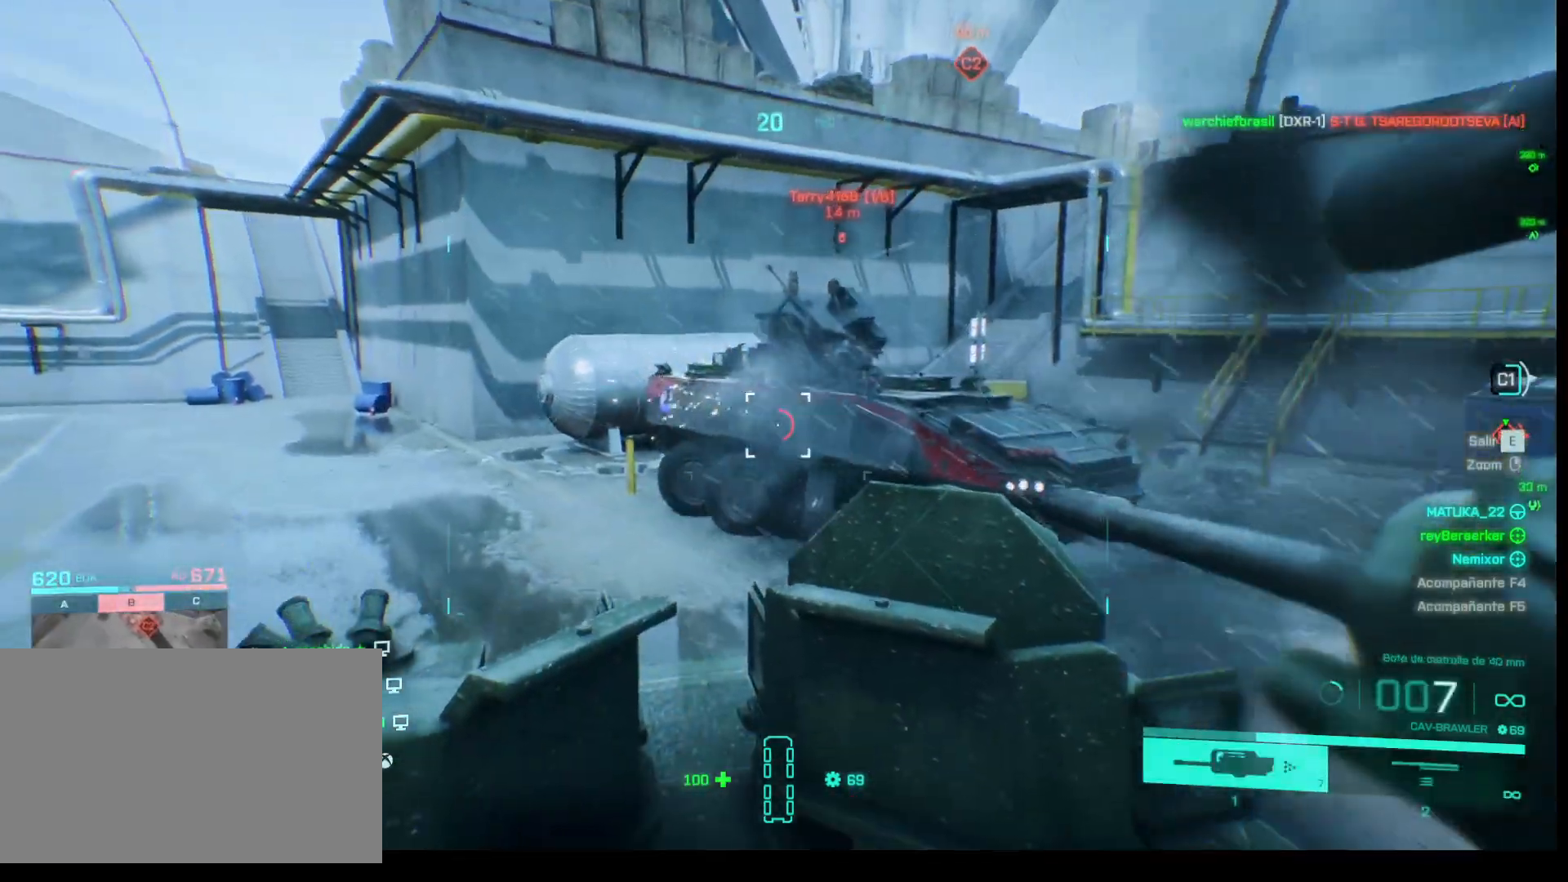
{"keys": [], "mouse": ["left"], "events": []}
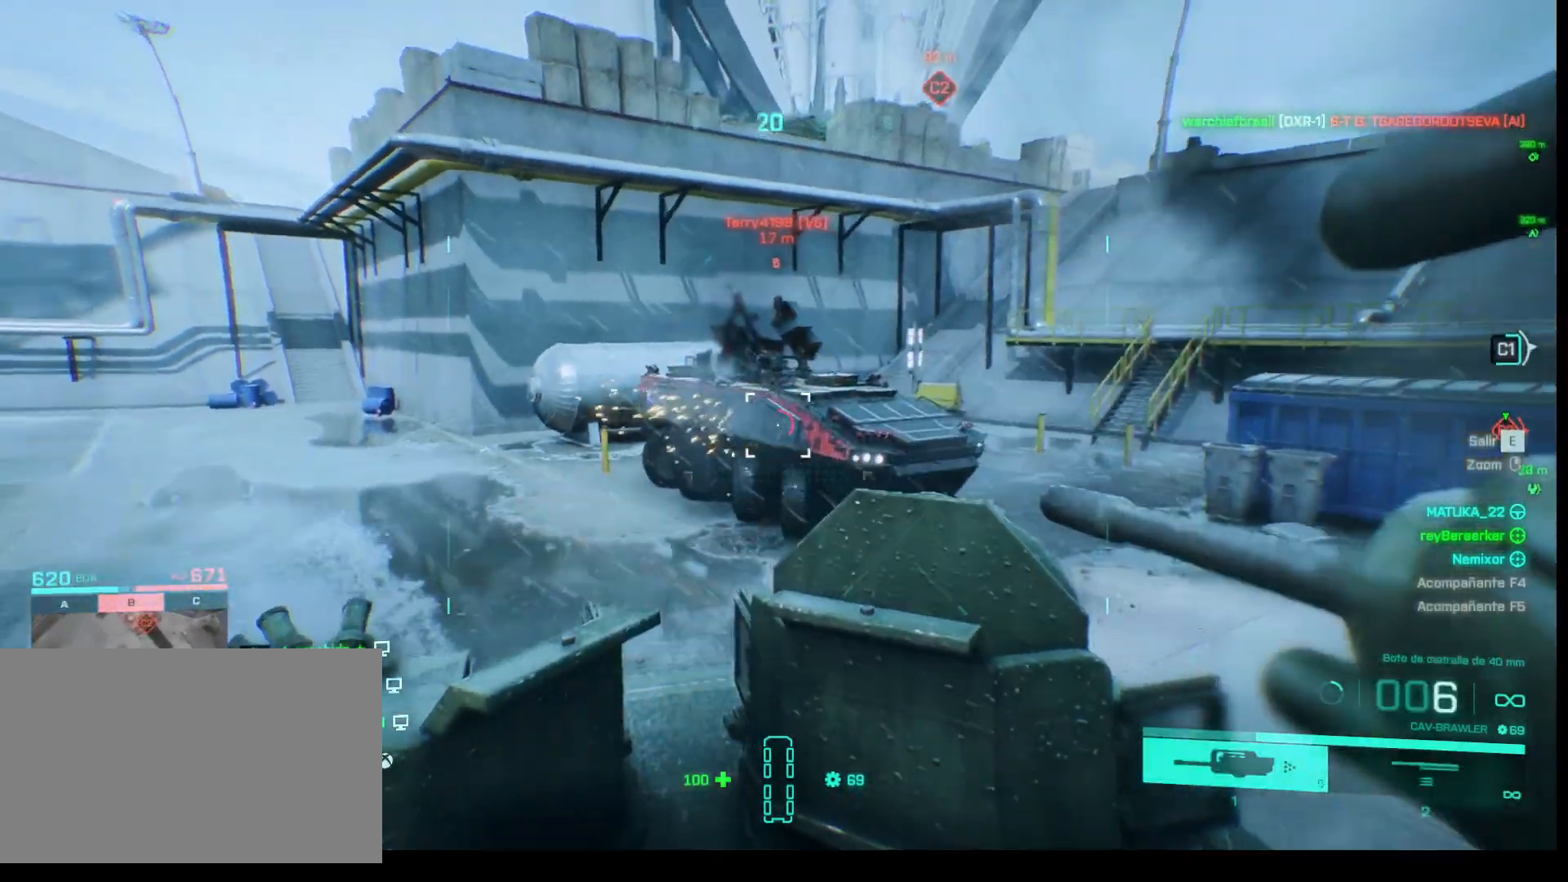
{"keys": [], "mouse": ["left"], "events": []}
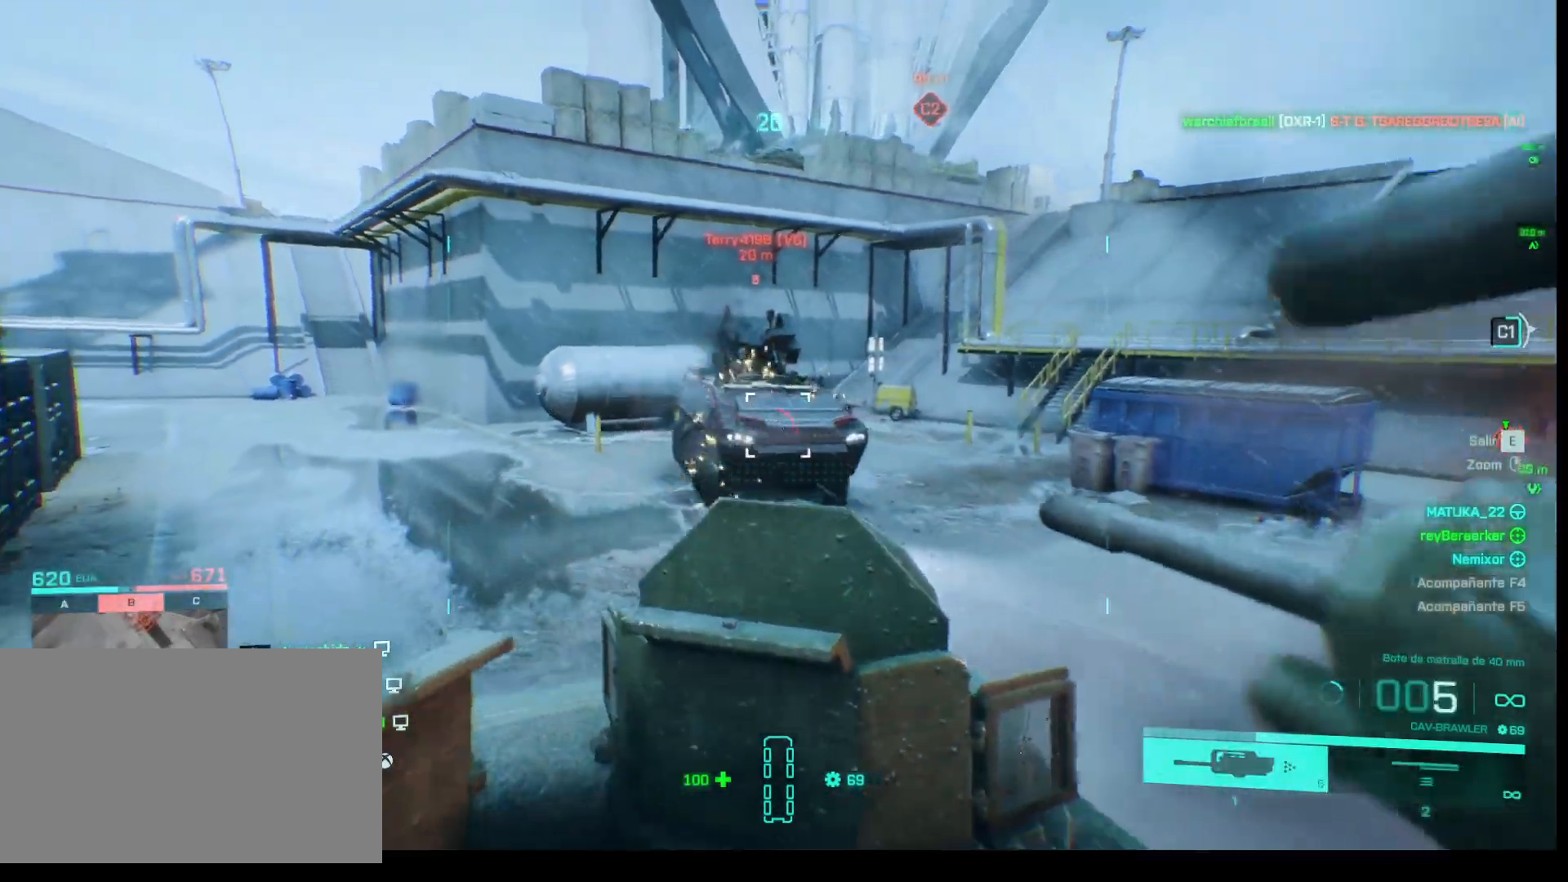
{"keys": [], "mouse": [], "events": [[217, "mouse_left", "up"], [267, "2", "down"], [317, "2", "up"]]}
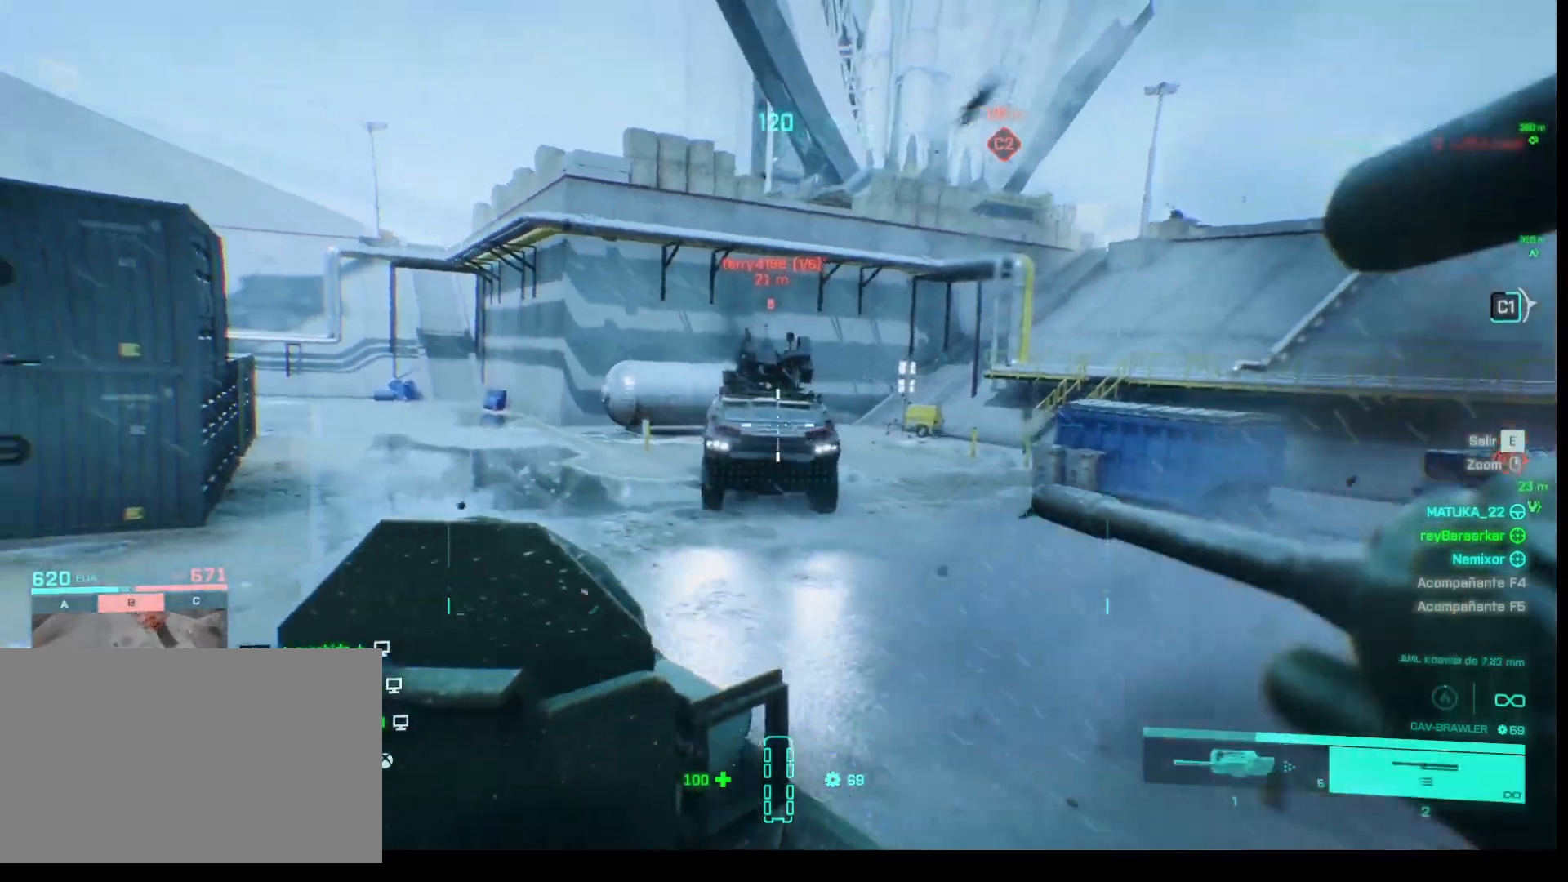
{"keys": [], "mouse": ["left"], "events": [[150, "mouse_left", "down"]]}
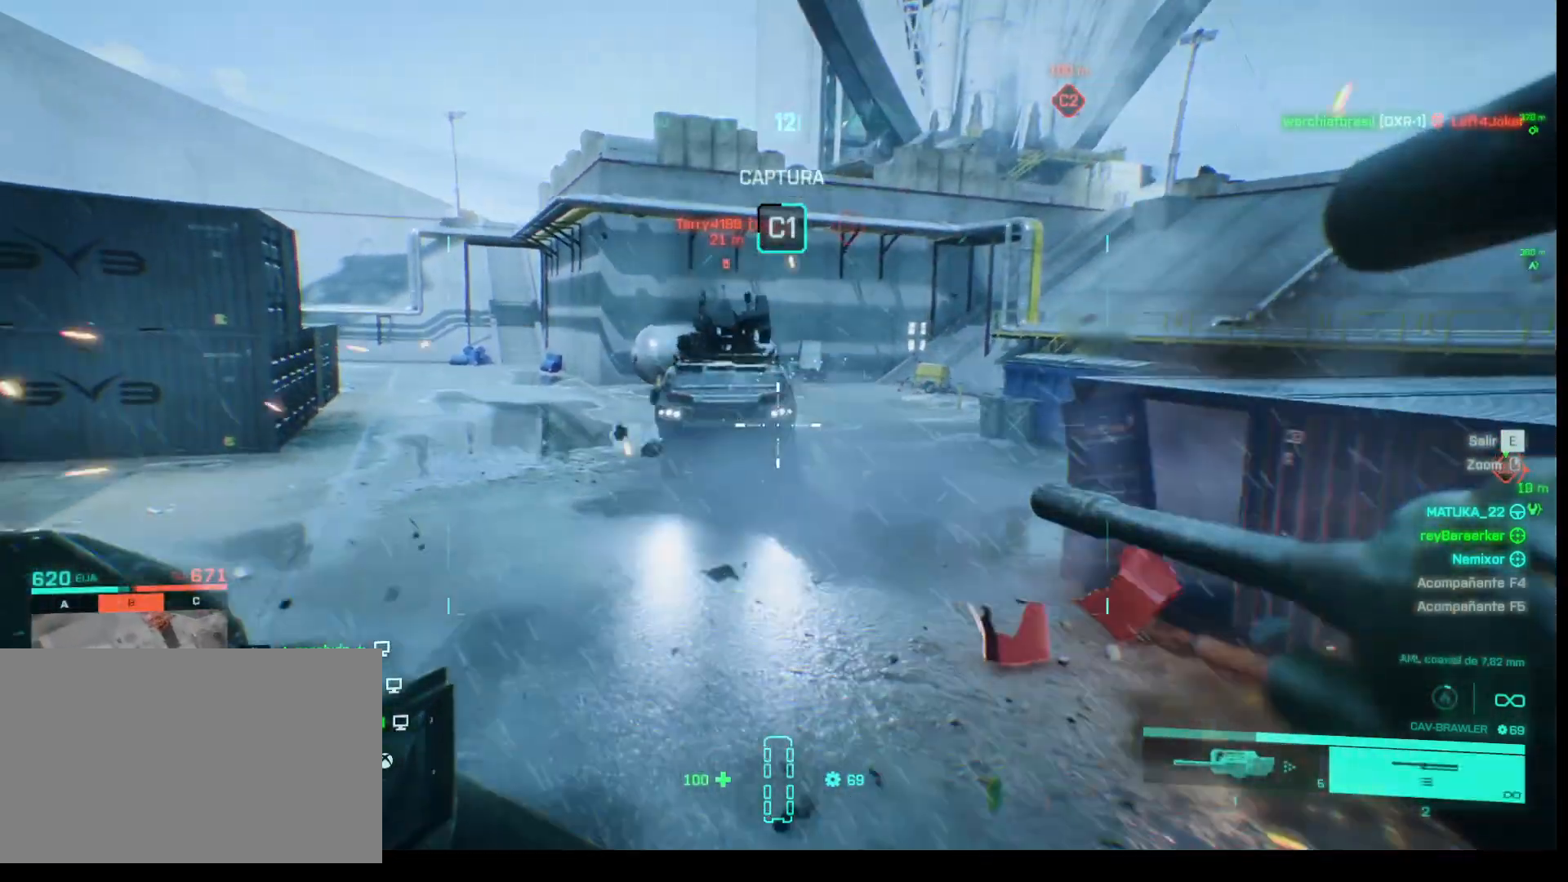
{"keys": [], "mouse": ["left"], "events": []}
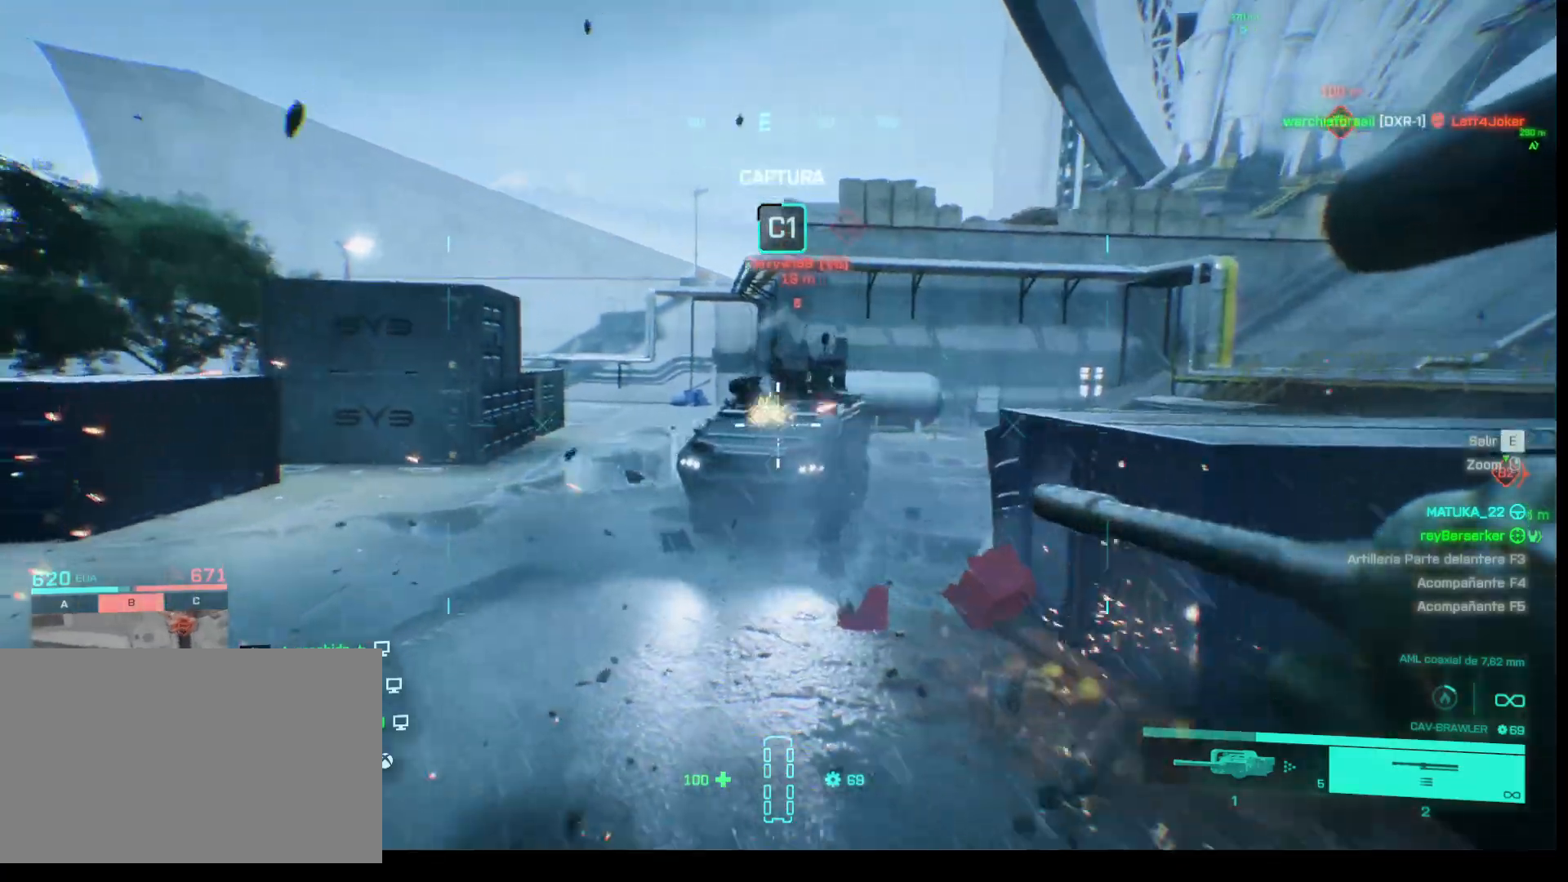
{"keys": [], "mouse": ["left"], "events": []}
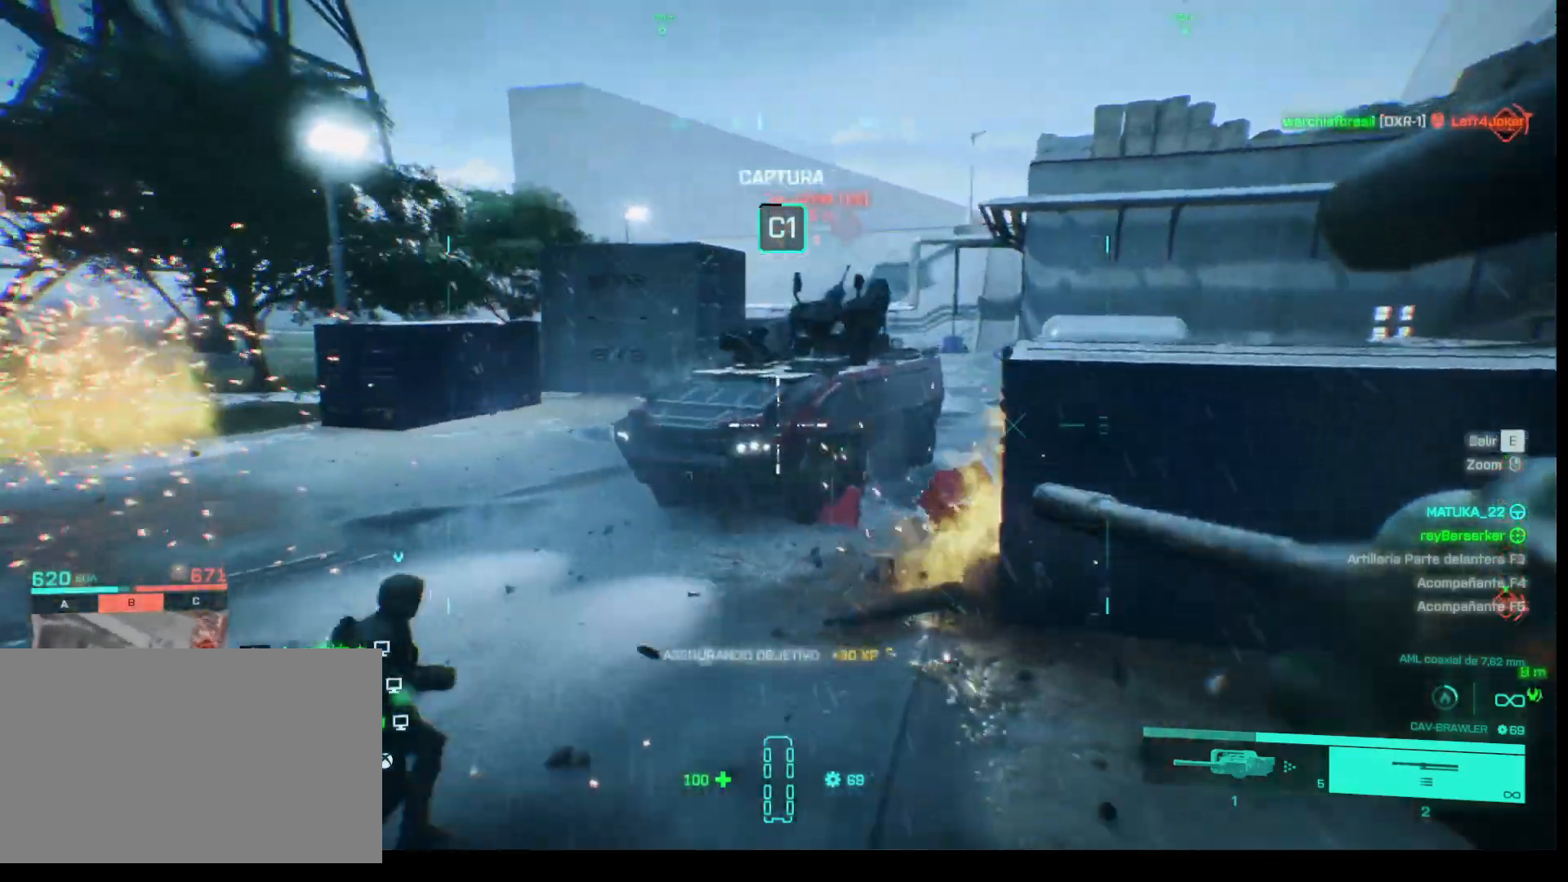
{"keys": [], "mouse": ["left"], "events": []}
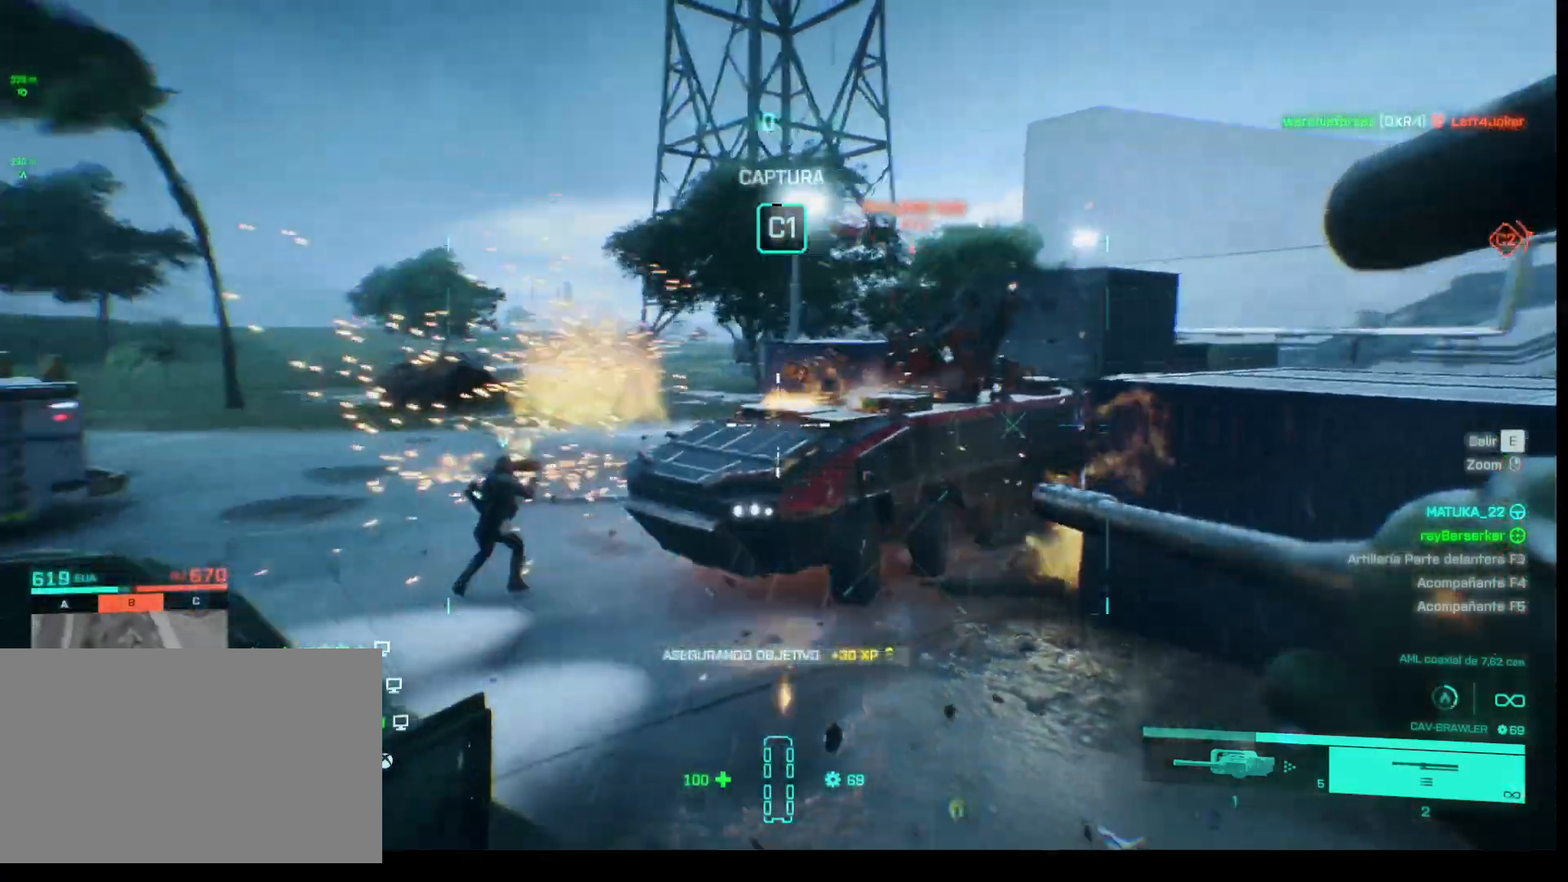
{"keys": [], "mouse": [], "events": [[300, "mouse_left", "up"]]}
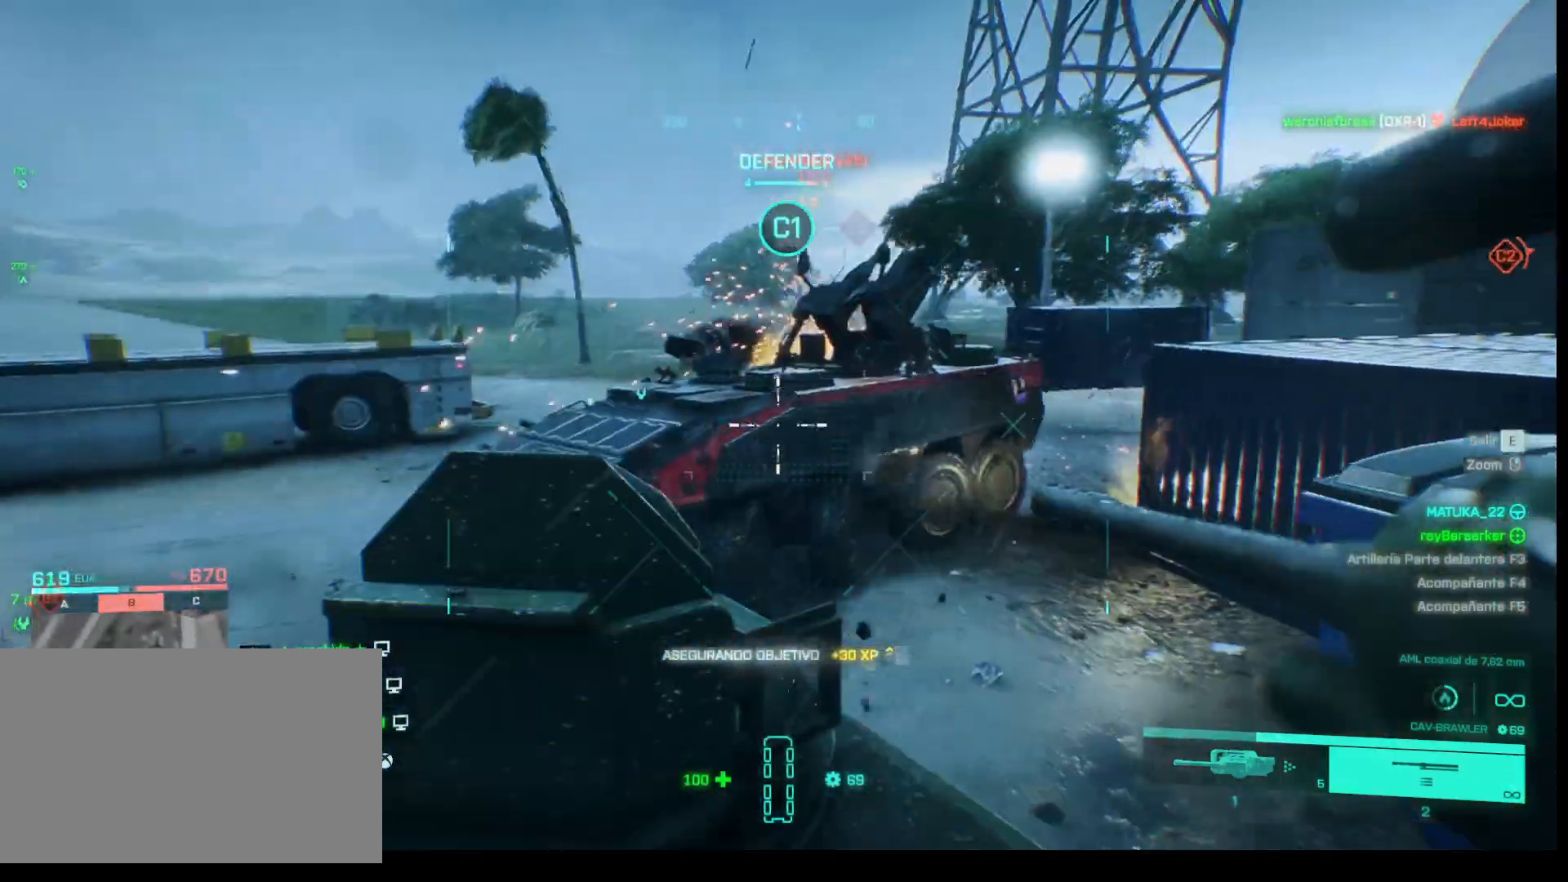
{"keys": [], "mouse": [], "events": [[267, "1", "down"], [367, "1", "up"]]}
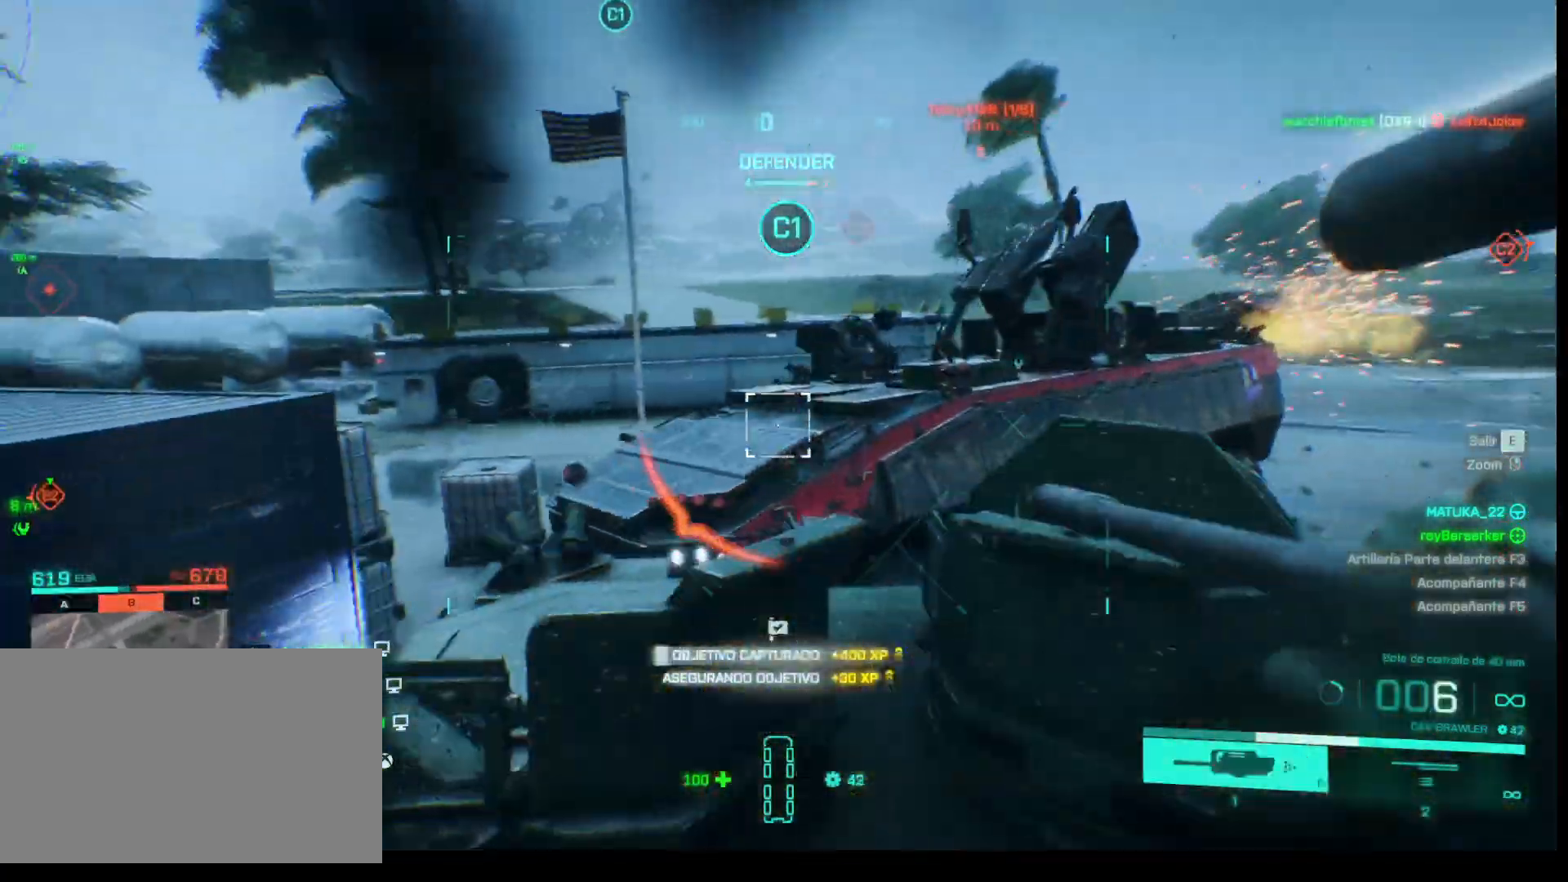
{"keys": [], "mouse": ["left"], "events": [[50, "mouse_left", "down"]]}
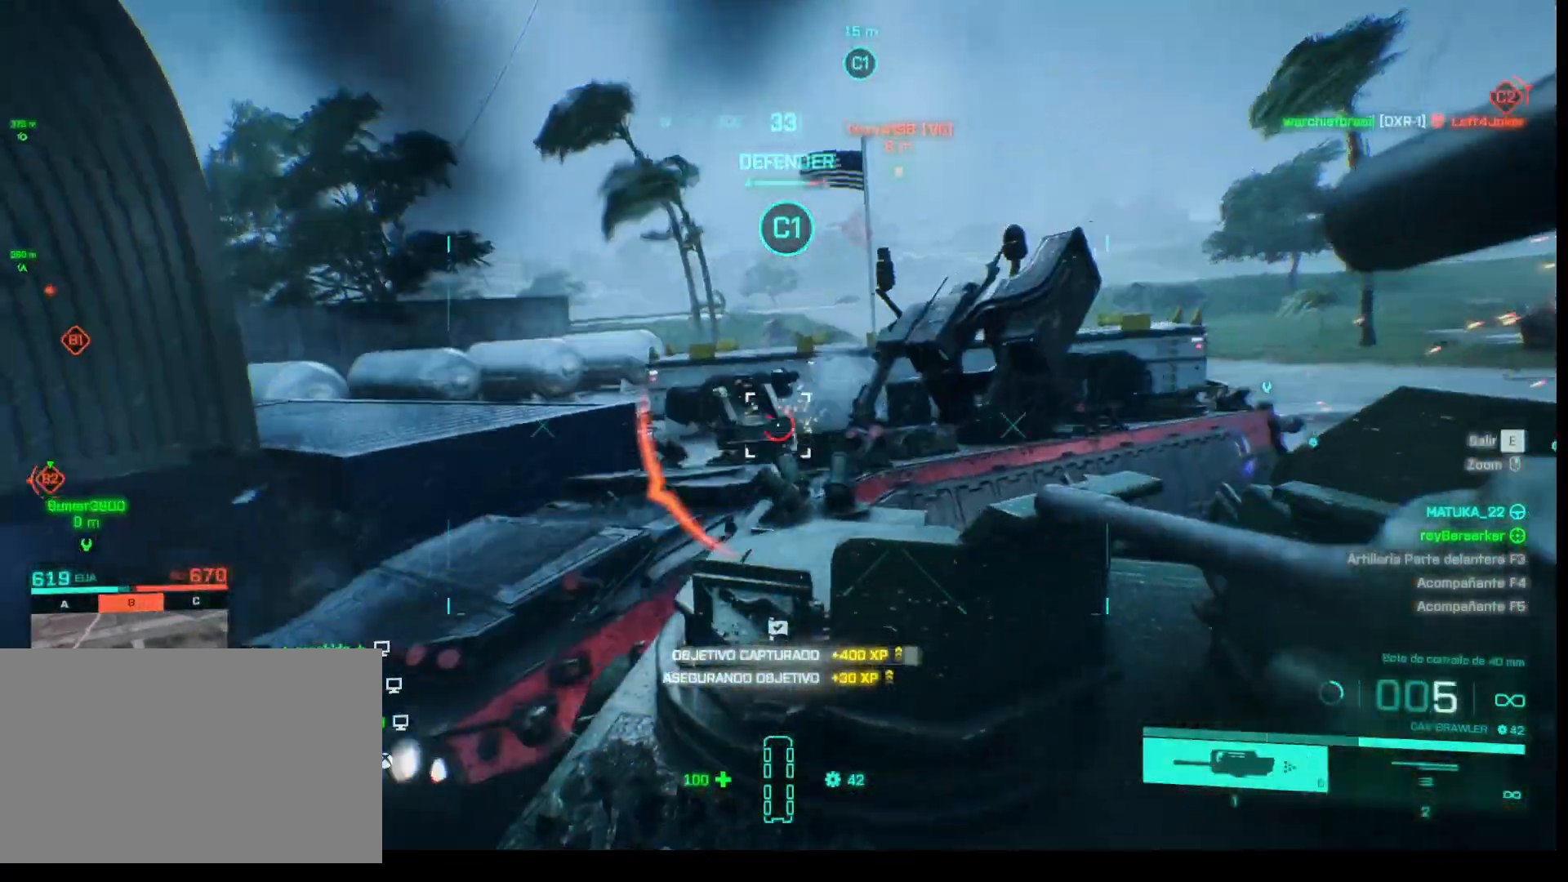
{"keys": [], "mouse": [], "events": [[450, "mouse_left", "up"]]}
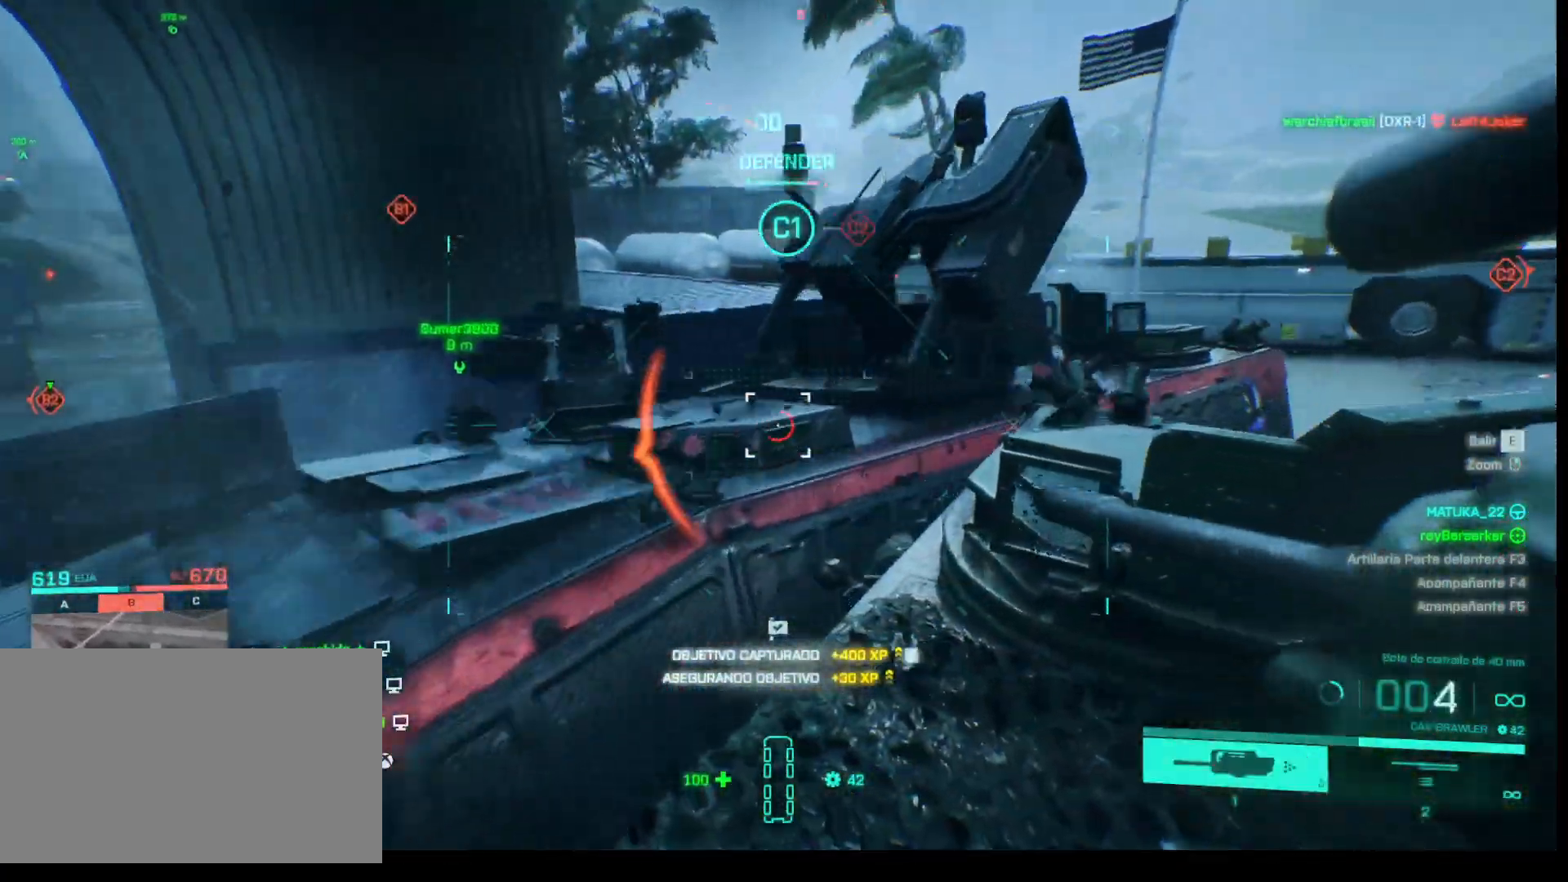
{"keys": [], "mouse": ["left"], "events": [[267, "2", "down"], [367, "2", "up"], [500, "mouse_left", "down"]]}
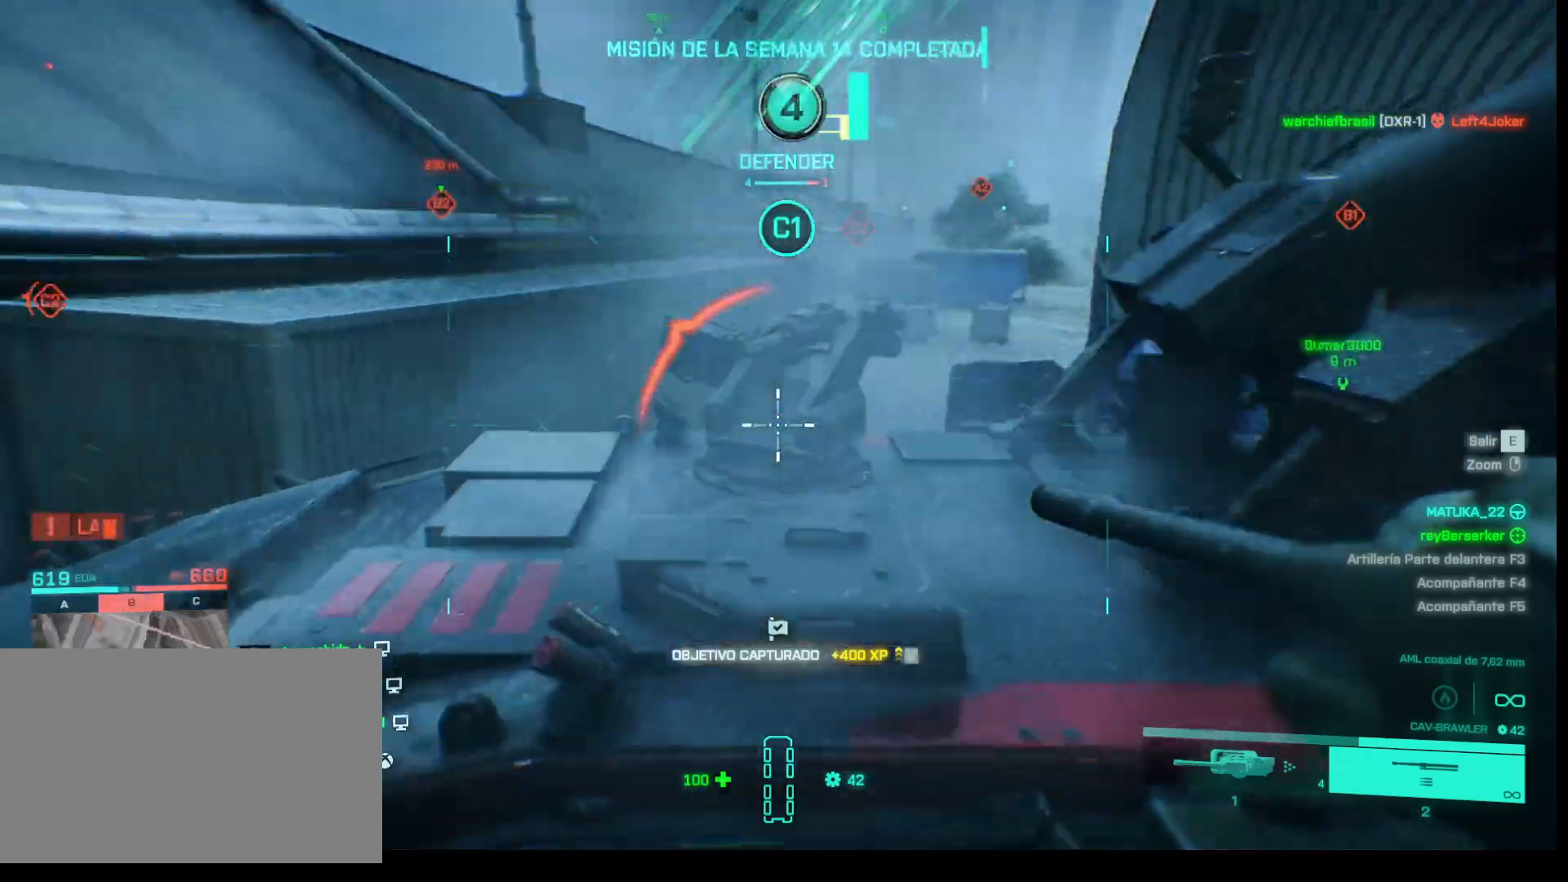
{"keys": [], "mouse": ["left"], "events": []}
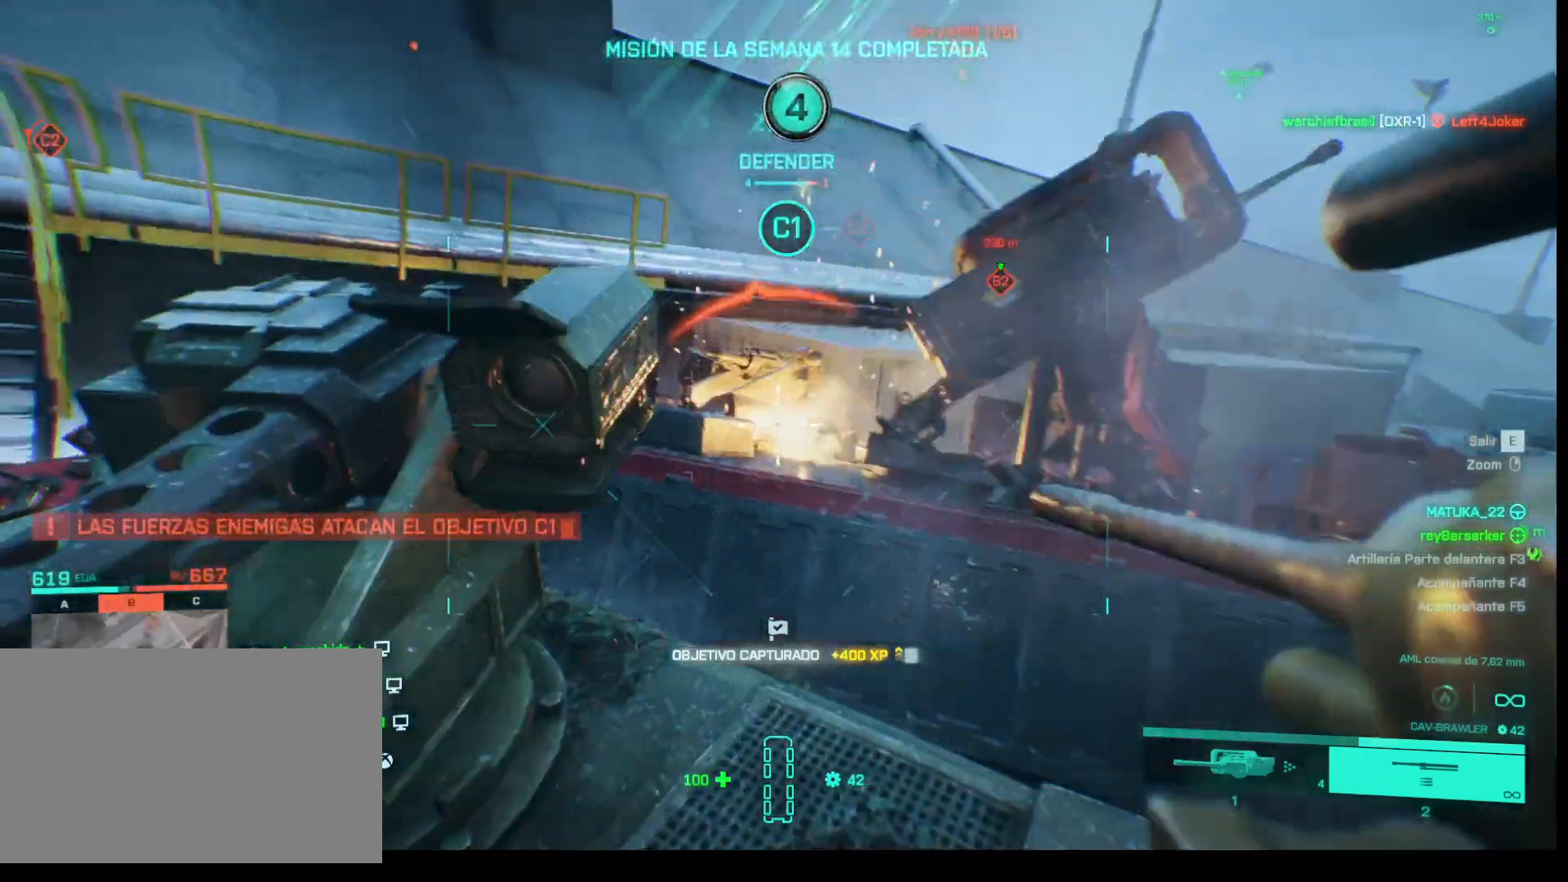
{"keys": [], "mouse": ["left"], "events": []}
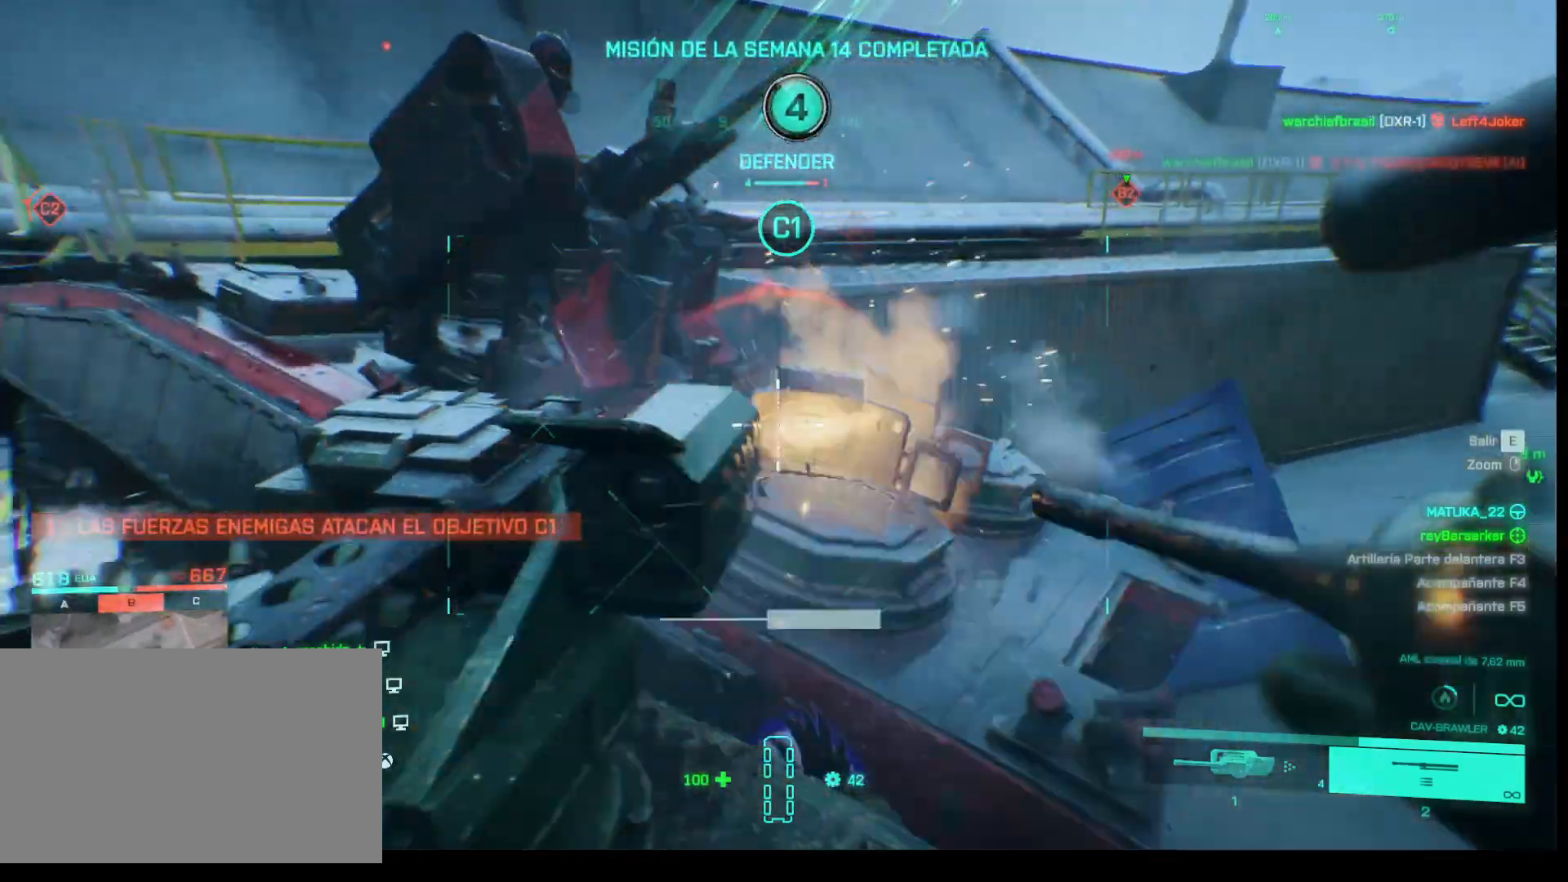
{"keys": [], "mouse": ["left"], "events": []}